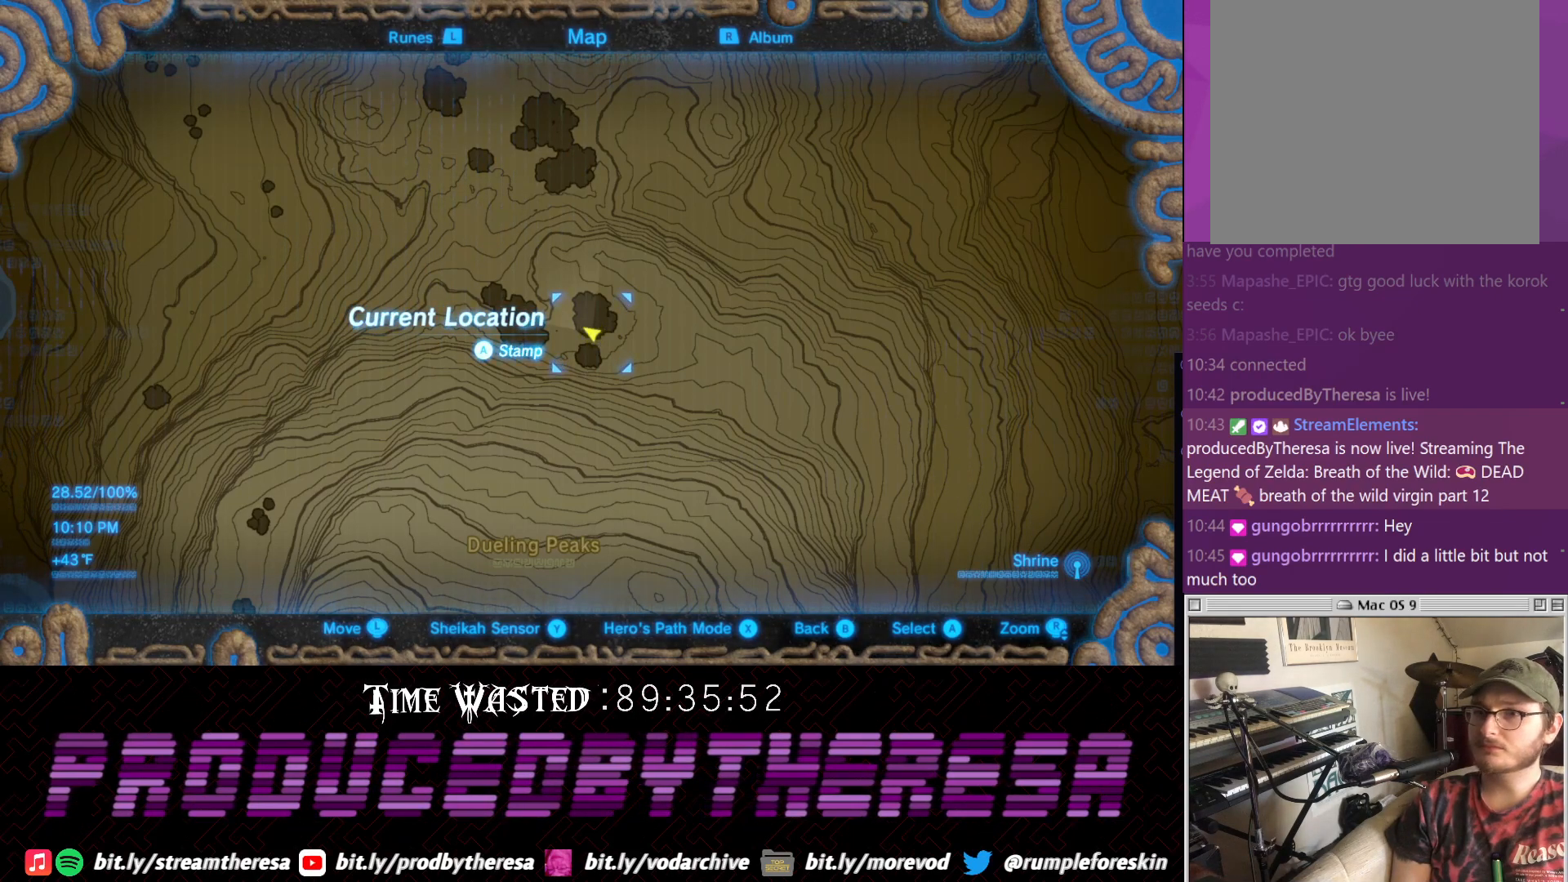
Gameplay with a controller (PlayStation layout); each line is a JSON object with the inputs held at the frame after it (dt_ms = milliseconds from this image to that frame). "events" lists button and stick changes between this image and that frame as [ms after this image, input, new state], when the widget could be followed in between. Not read: CIRCLE DPAD_UP R3.
{"dt_ms": 500, "buttons": [], "left_stick": "up-left", "right_stick": "down-left", "events": [[100, "CROSS", "down"], [233, "CROSS", "up"], [350, "left_stick", "up-left"], [500, "right_stick", "down-left"]]}
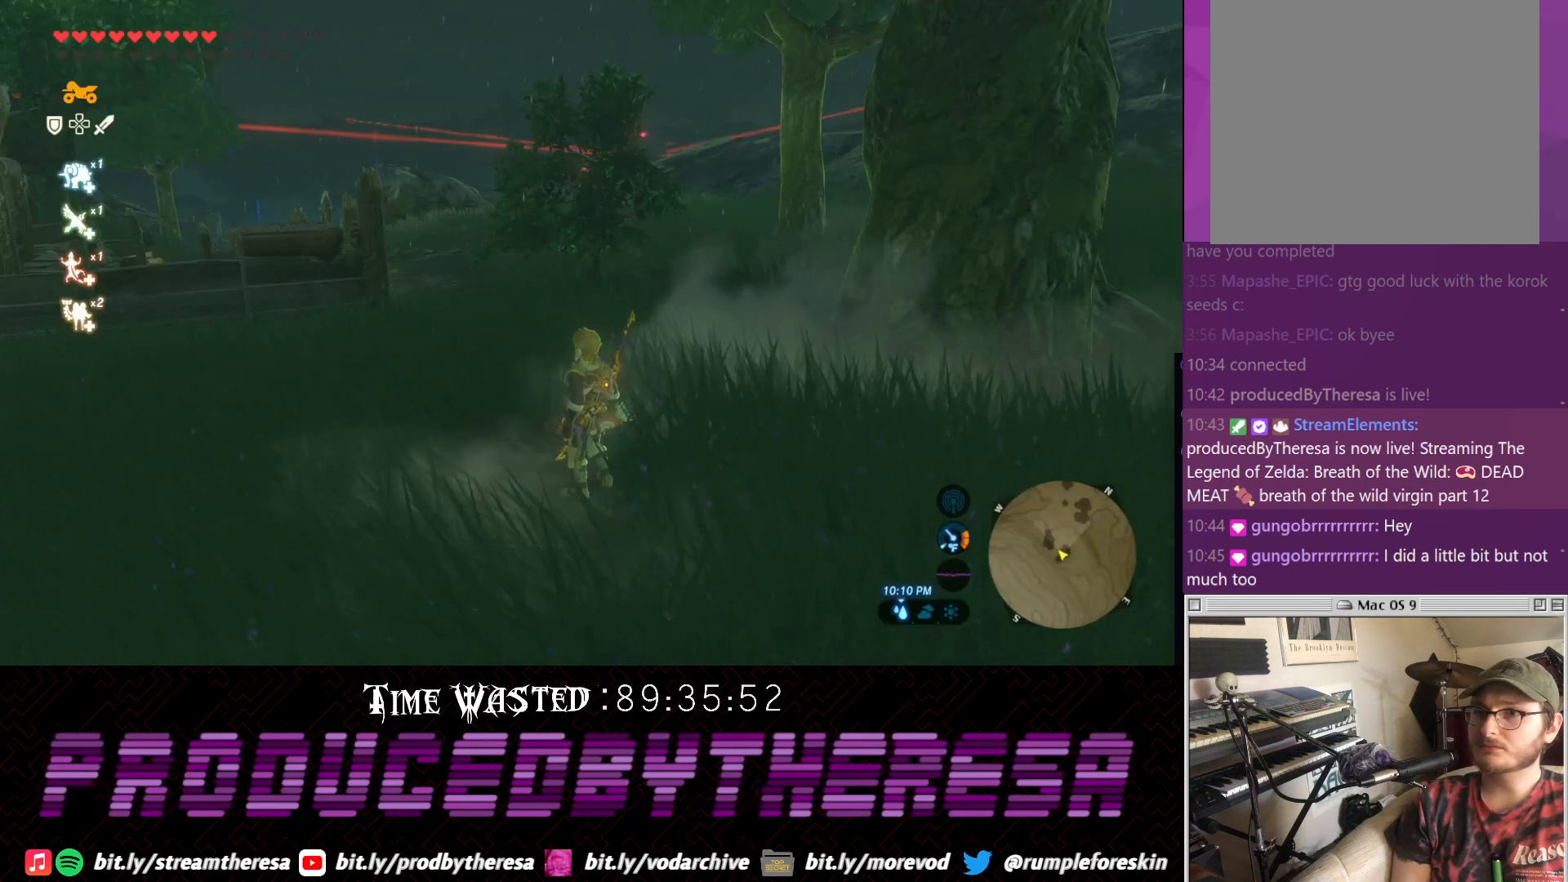
{"dt_ms": 500, "buttons": ["CROSS"], "left_stick": "up", "right_stick": "center", "events": [[100, "left_stick", "up"], [233, "right_stick", "up-left"], [350, "right_stick", "center"], [417, "CROSS", "down"]]}
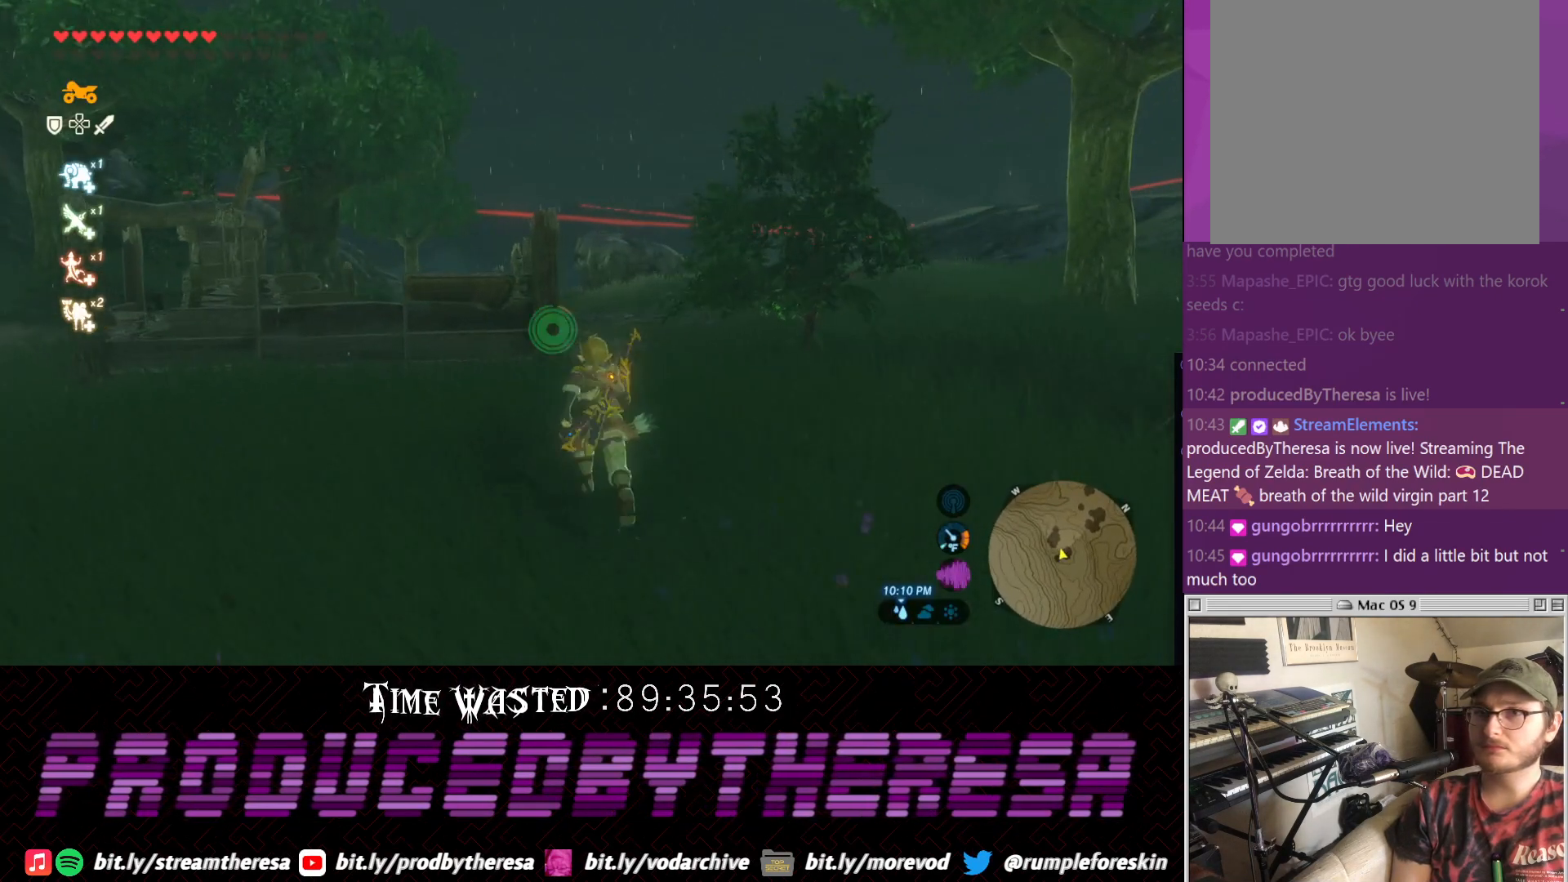
{"dt_ms": 500, "buttons": [], "left_stick": "up", "right_stick": "up-right", "events": [[117, "CROSS", "up"], [267, "right_stick", "up-right"]]}
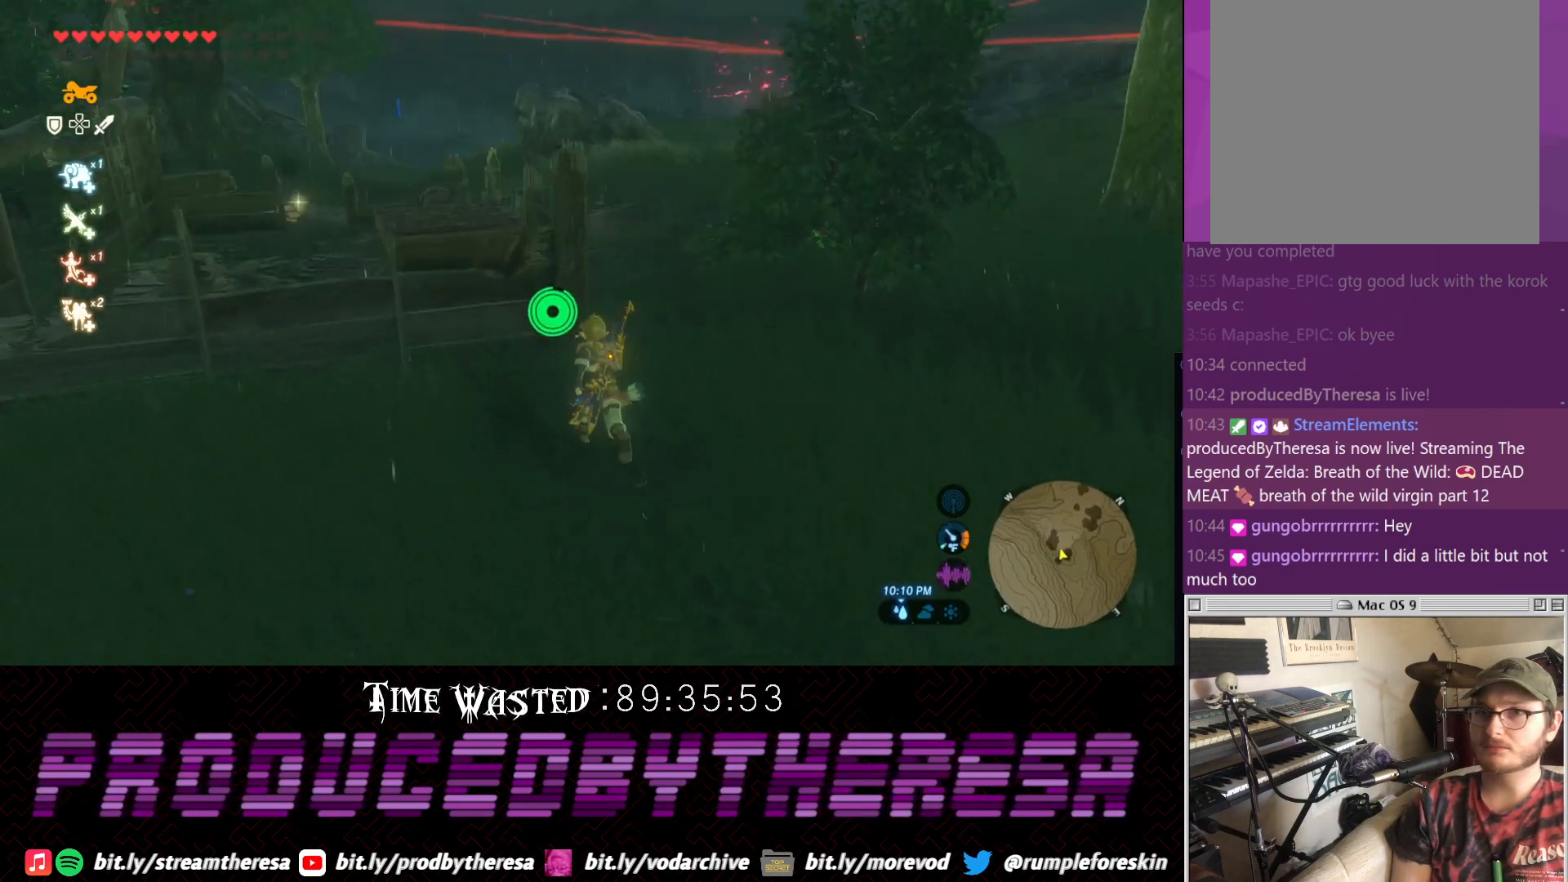
{"dt_ms": 500, "buttons": [], "left_stick": "up", "right_stick": "center", "events": [[117, "right_stick", "center"], [250, "CROSS", "down"], [267, "left_stick", "up-right"], [400, "CROSS", "up"], [450, "left_stick", "up"]]}
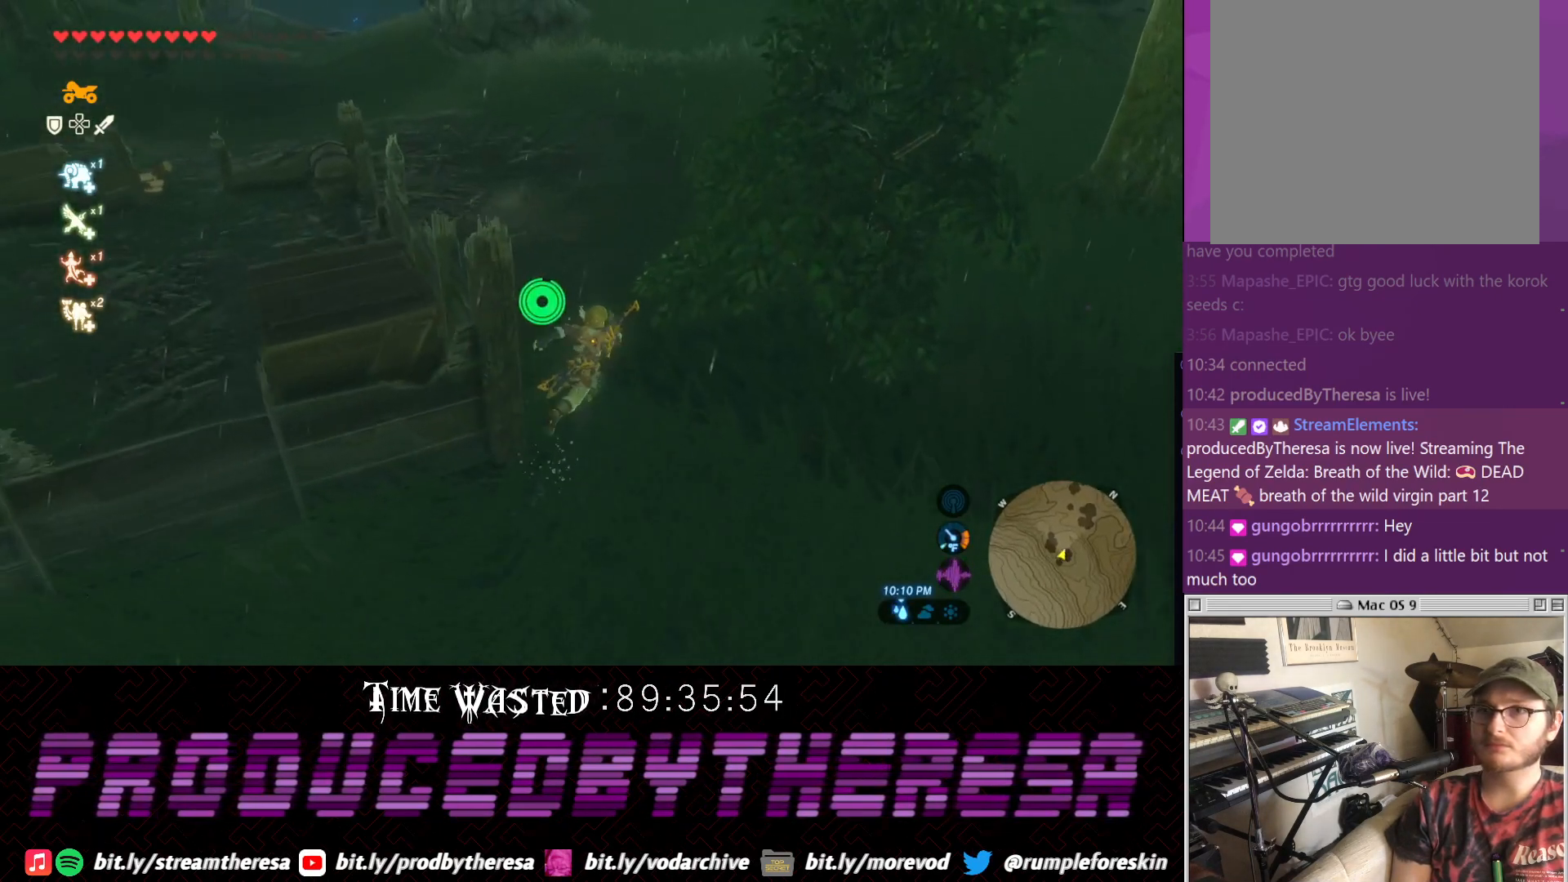
{"dt_ms": 500, "buttons": [], "left_stick": "up", "right_stick": "left", "events": [[67, "right_stick", "left"]]}
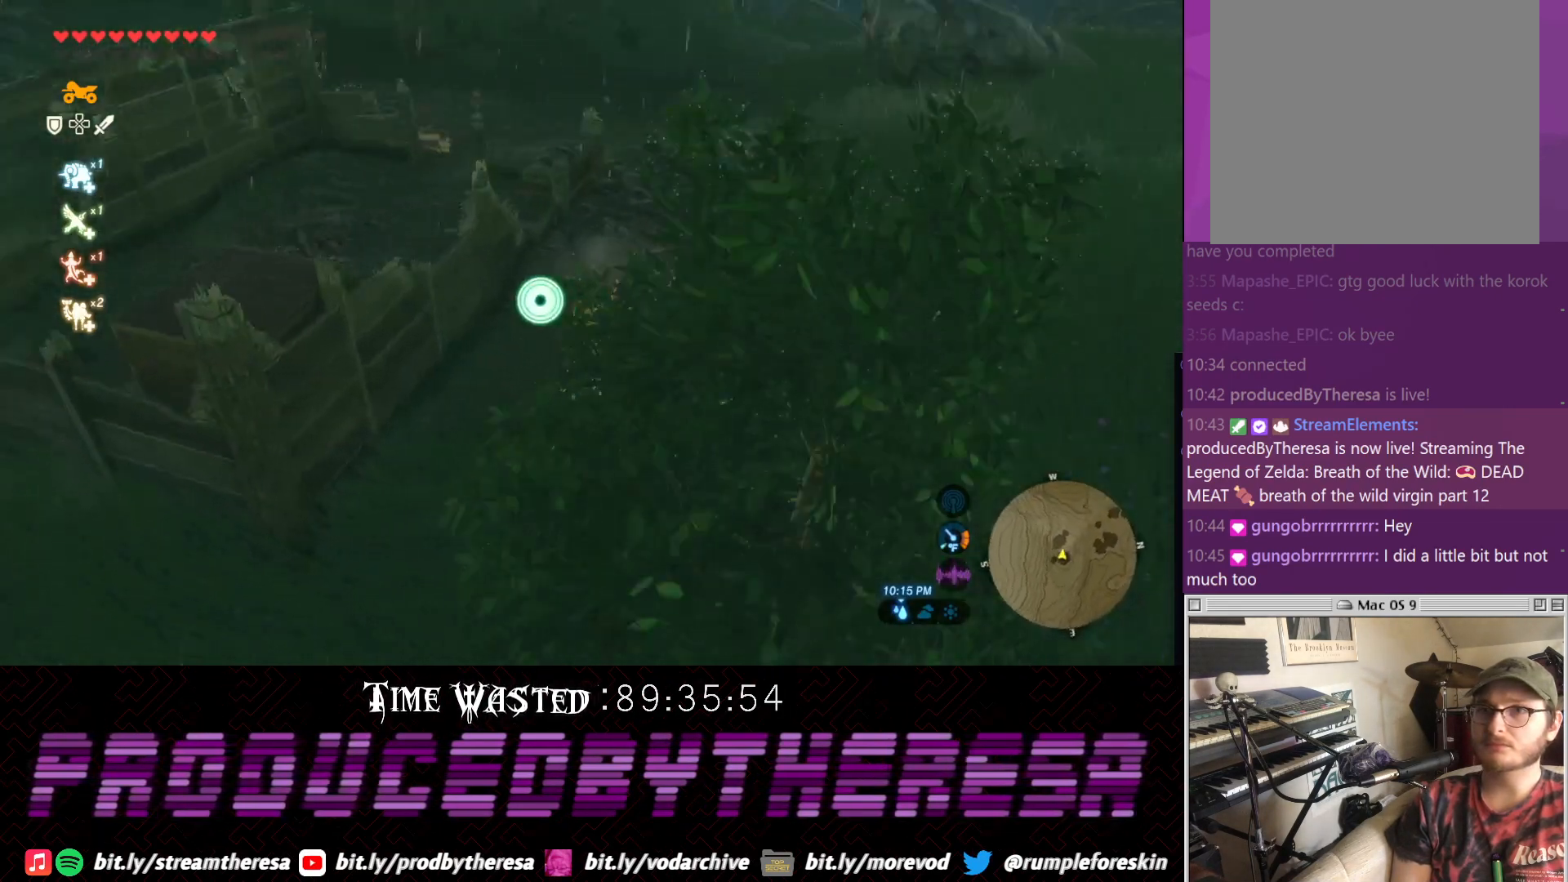
{"dt_ms": 1000, "buttons": [], "left_stick": "up", "right_stick": "right"}
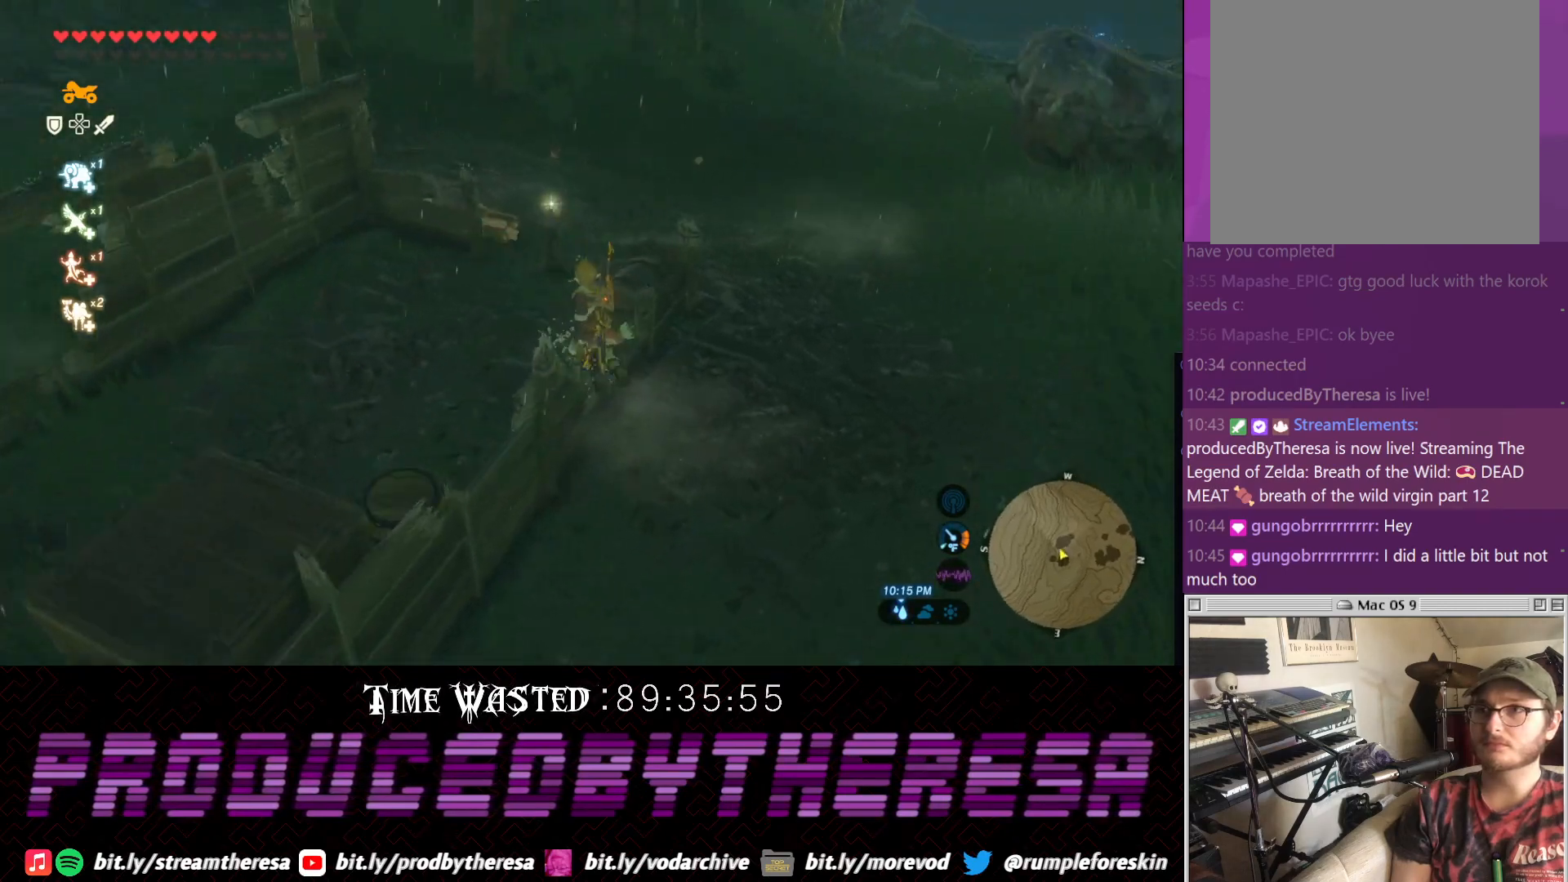
{"dt_ms": 500, "buttons": [], "left_stick": "up", "right_stick": "down-right", "events": [[100, "right_stick", "center"], [483, "right_stick", "down-right"]]}
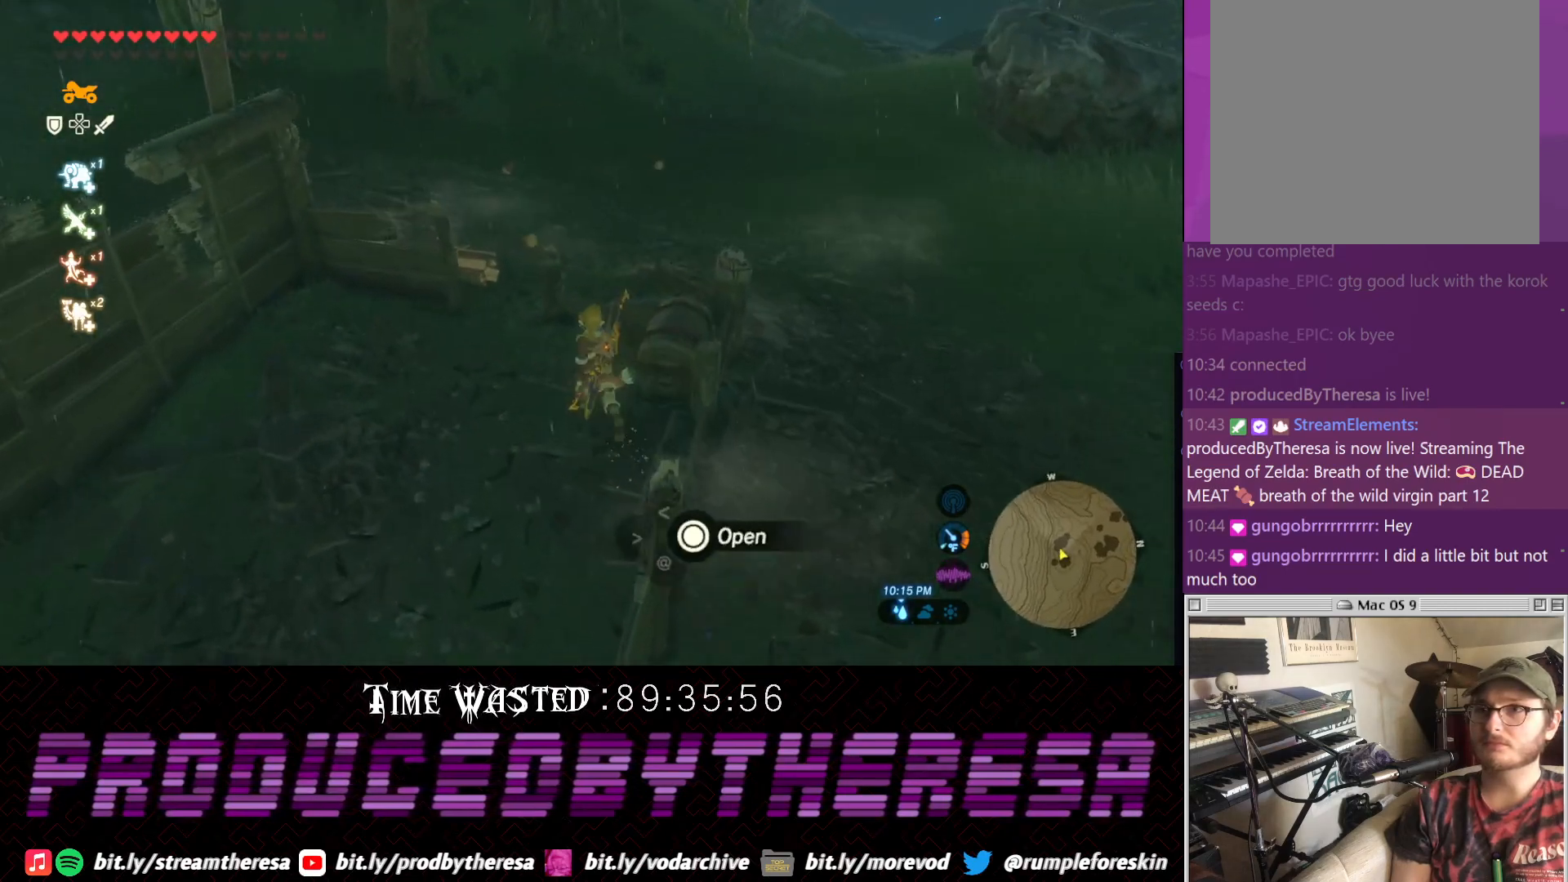
{"dt_ms": 500, "buttons": [], "left_stick": "center", "right_stick": "center", "events": [[100, "right_stick", "center"], [183, "left_stick", "right"], [300, "left_stick", "down-right"], [500, "left_stick", "center"]]}
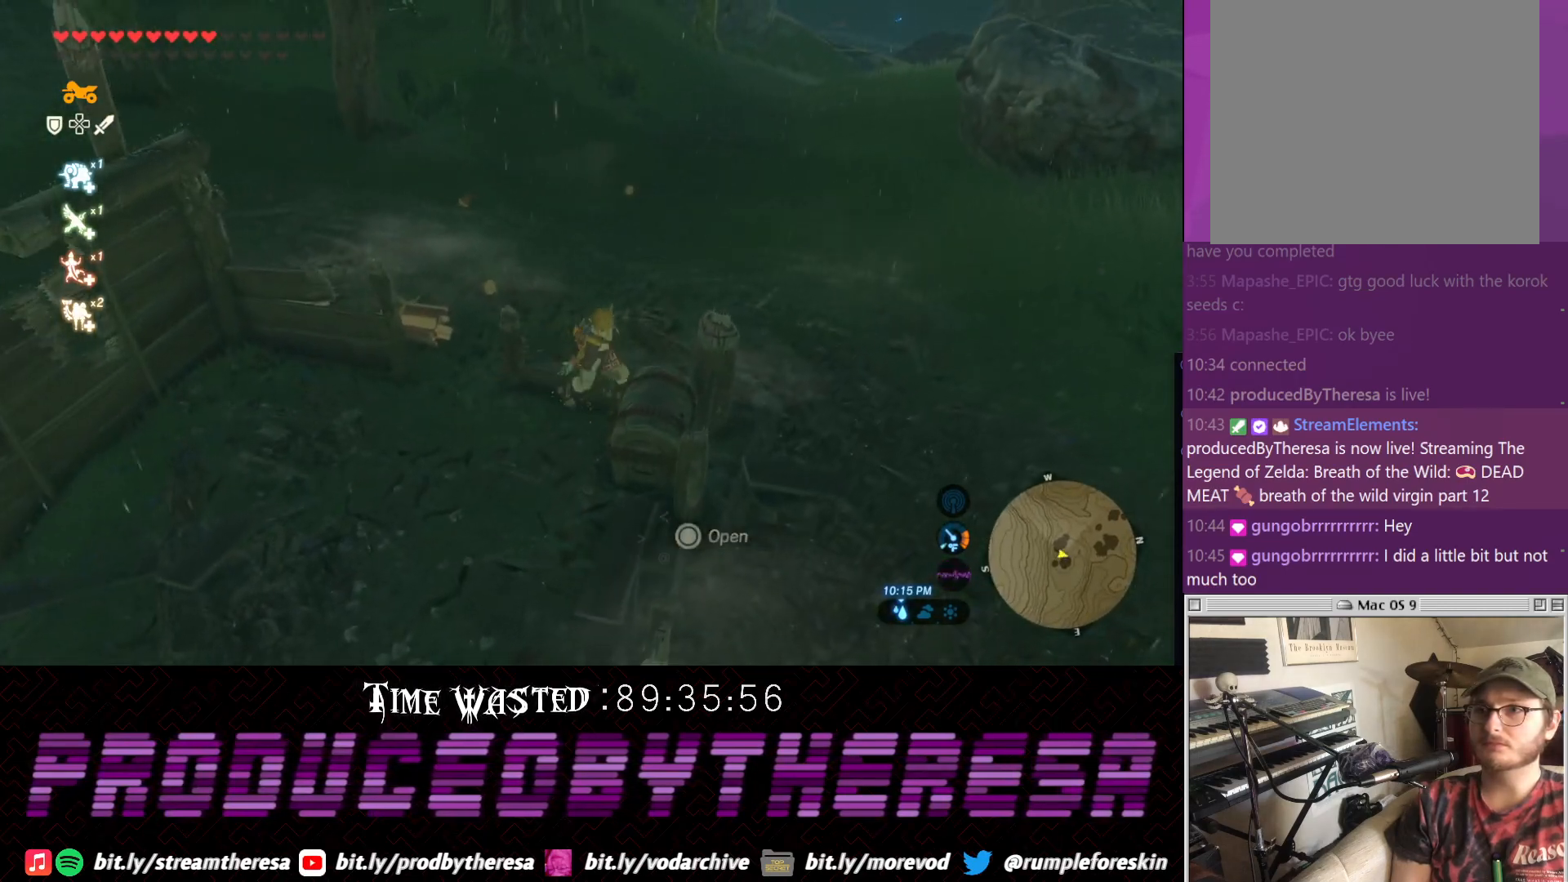
{"dt_ms": 500, "buttons": [], "left_stick": "center", "right_stick": "center", "events": []}
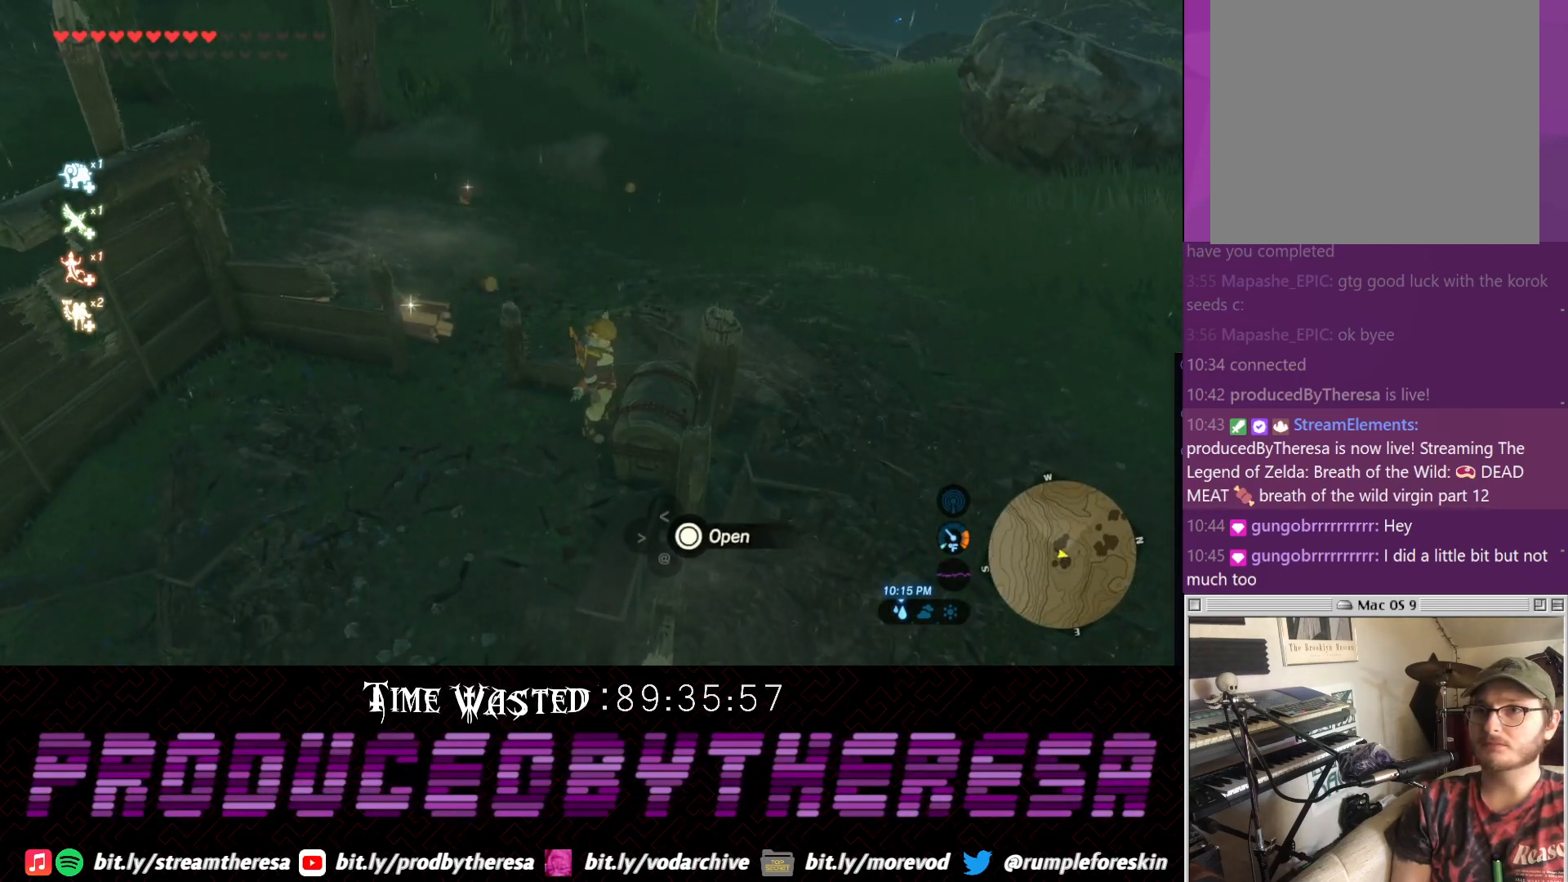
{"dt_ms": 500, "buttons": ["CROSS"], "left_stick": "center", "right_stick": "center", "events": [[450, "CROSS", "down"]]}
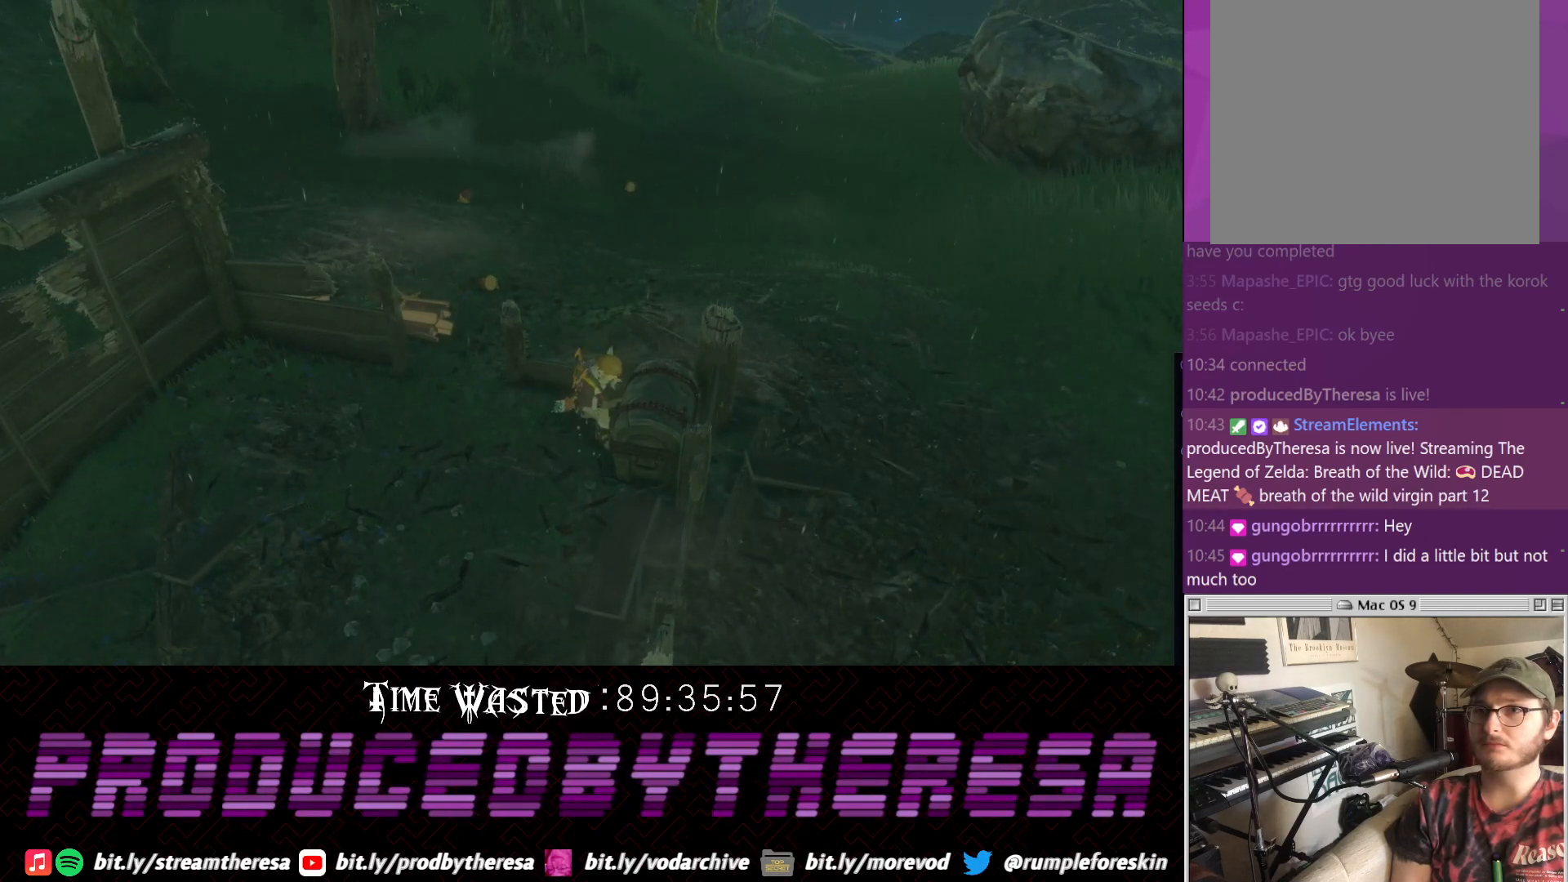
{"dt_ms": 500, "buttons": ["CROSS"], "left_stick": "center", "right_stick": "center", "events": [[83, "CROSS", "up"], [200, "CROSS", "down"], [333, "CROSS", "up"], [400, "CROSS", "down"]]}
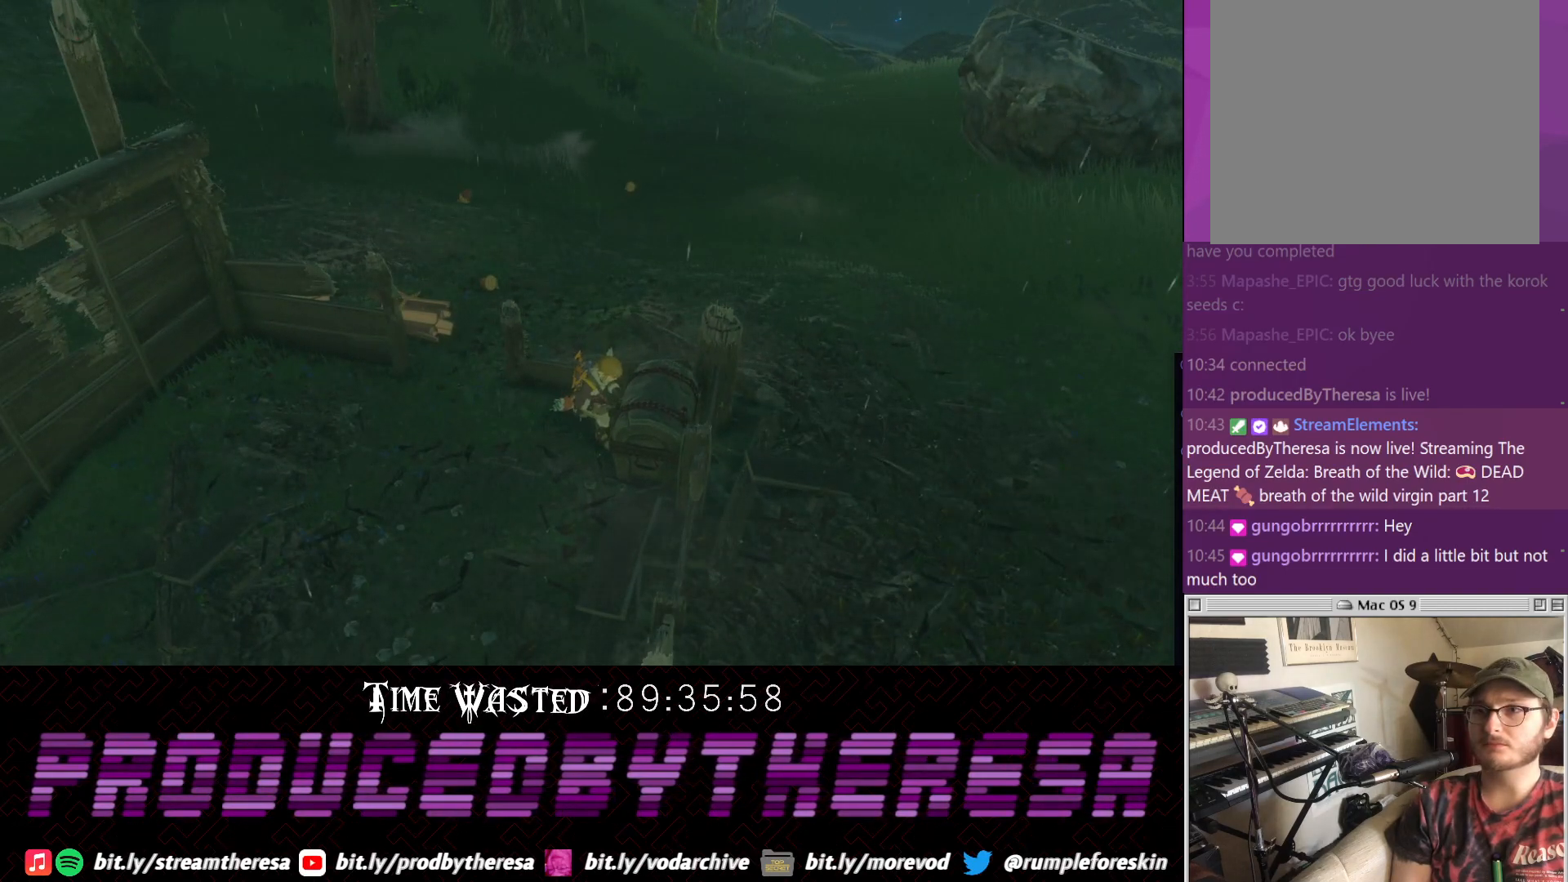
{"dt_ms": 500, "buttons": [], "left_stick": "center", "right_stick": "center", "events": [[17, "CROSS", "up"], [150, "CROSS", "down"], [267, "CROSS", "up"]]}
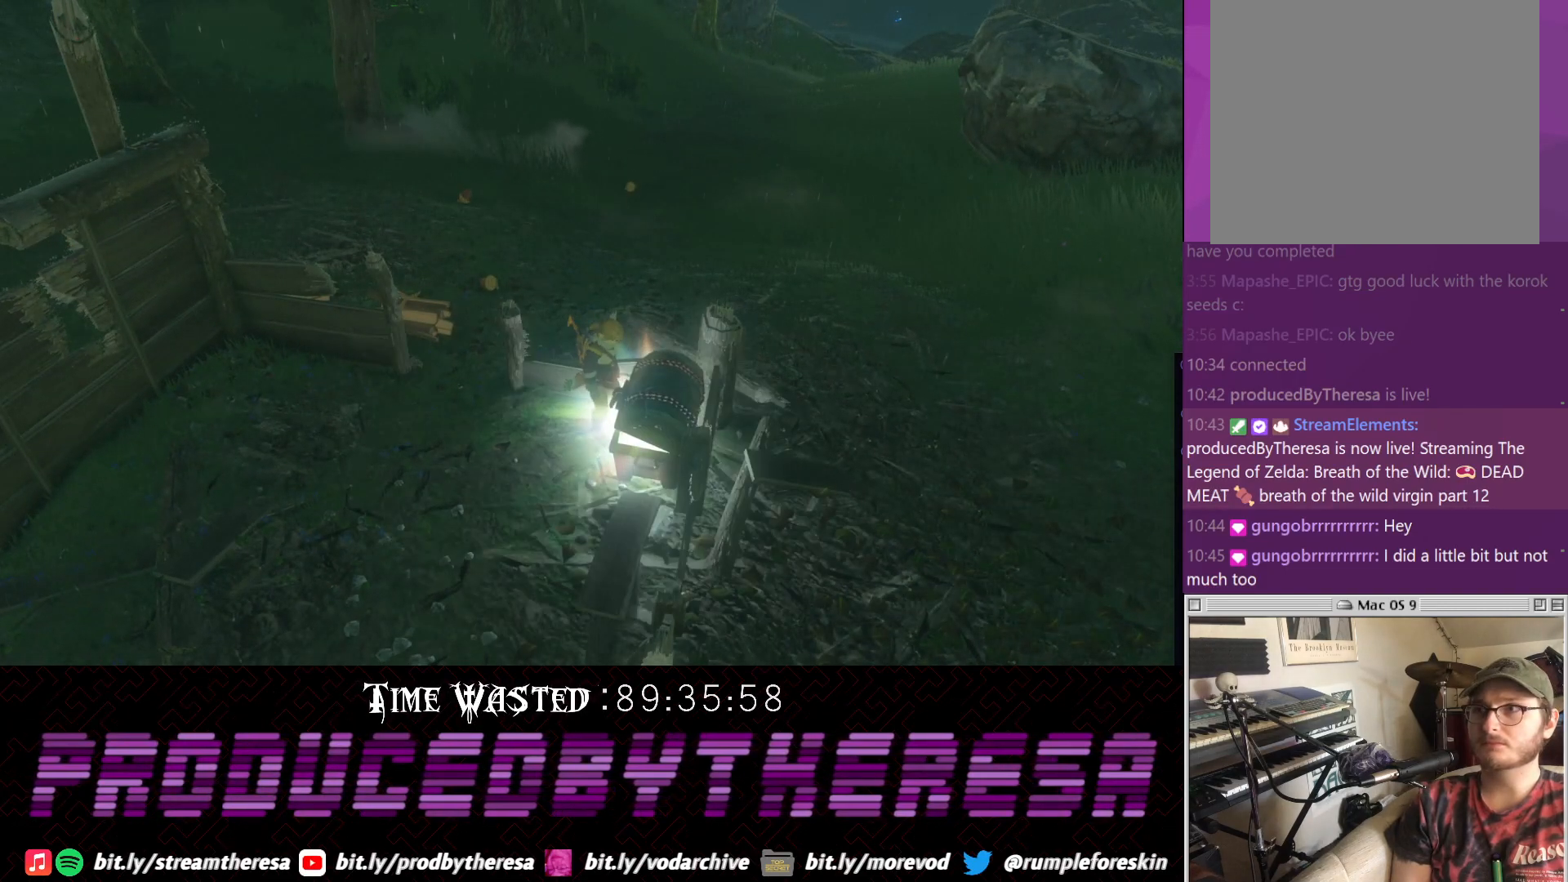
{"dt_ms": 500, "buttons": ["CROSS"], "left_stick": "center", "right_stick": "center", "events": [[50, "right_stick", "down"], [233, "right_stick", "center"], [433, "CROSS", "down"]]}
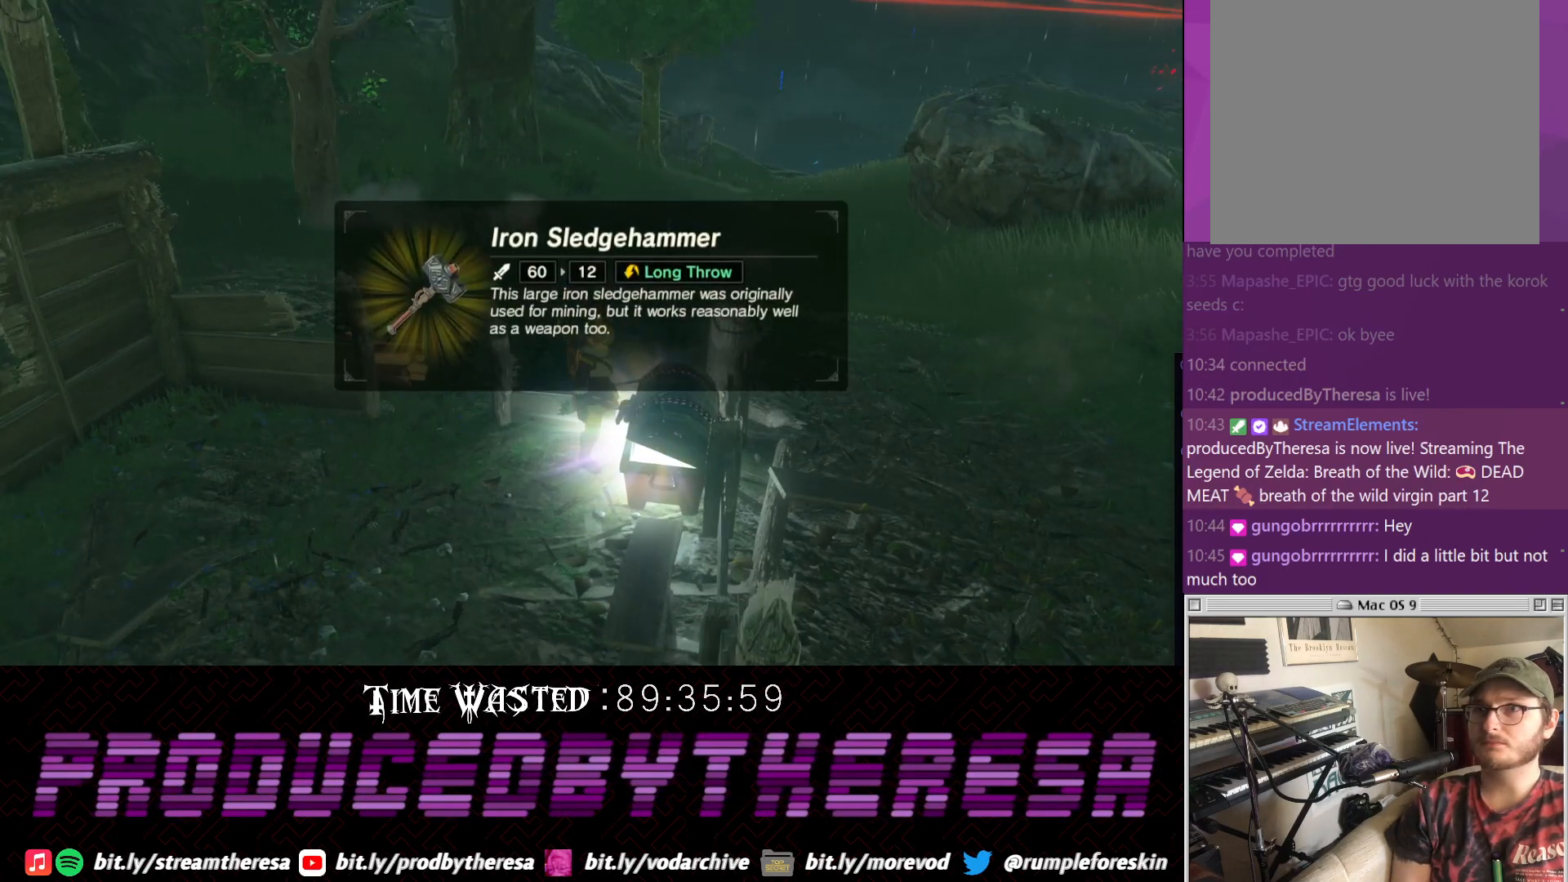
{"dt_ms": 500, "buttons": [], "left_stick": "center", "right_stick": "center", "events": [[50, "CROSS", "up"], [167, "CROSS", "down"], [300, "CROSS", "up"], [367, "CROSS", "down"], [483, "CROSS", "up"]]}
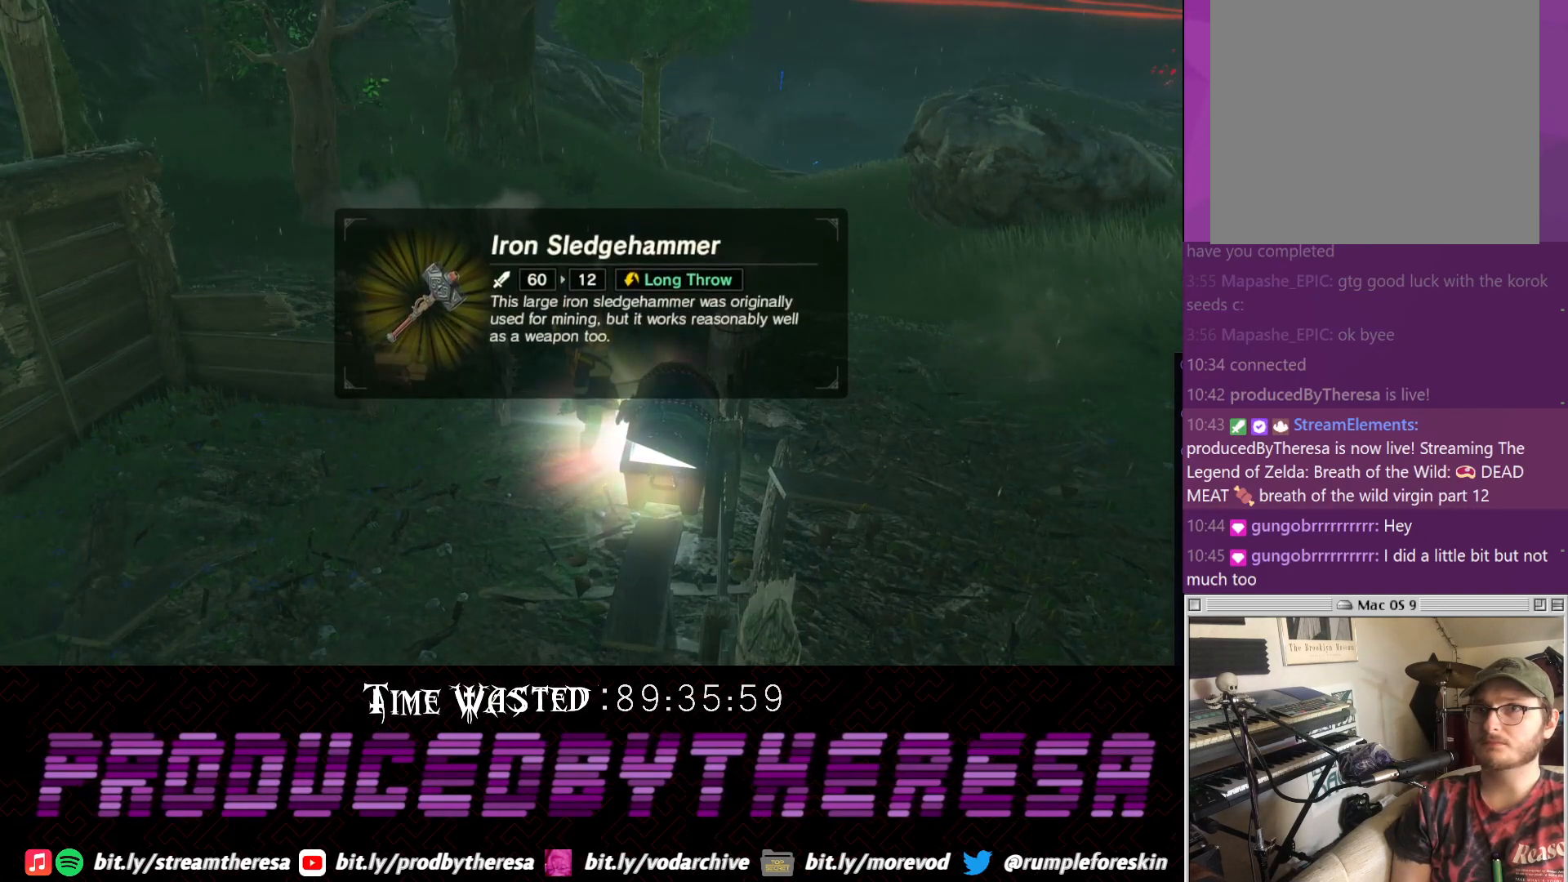
{"dt_ms": 500, "buttons": ["CROSS"], "left_stick": "center", "right_stick": "center", "events": [[117, "CROSS", "down"], [200, "CROSS", "up"], [300, "CROSS", "down"], [433, "CROSS", "up"], [500, "CROSS", "down"]]}
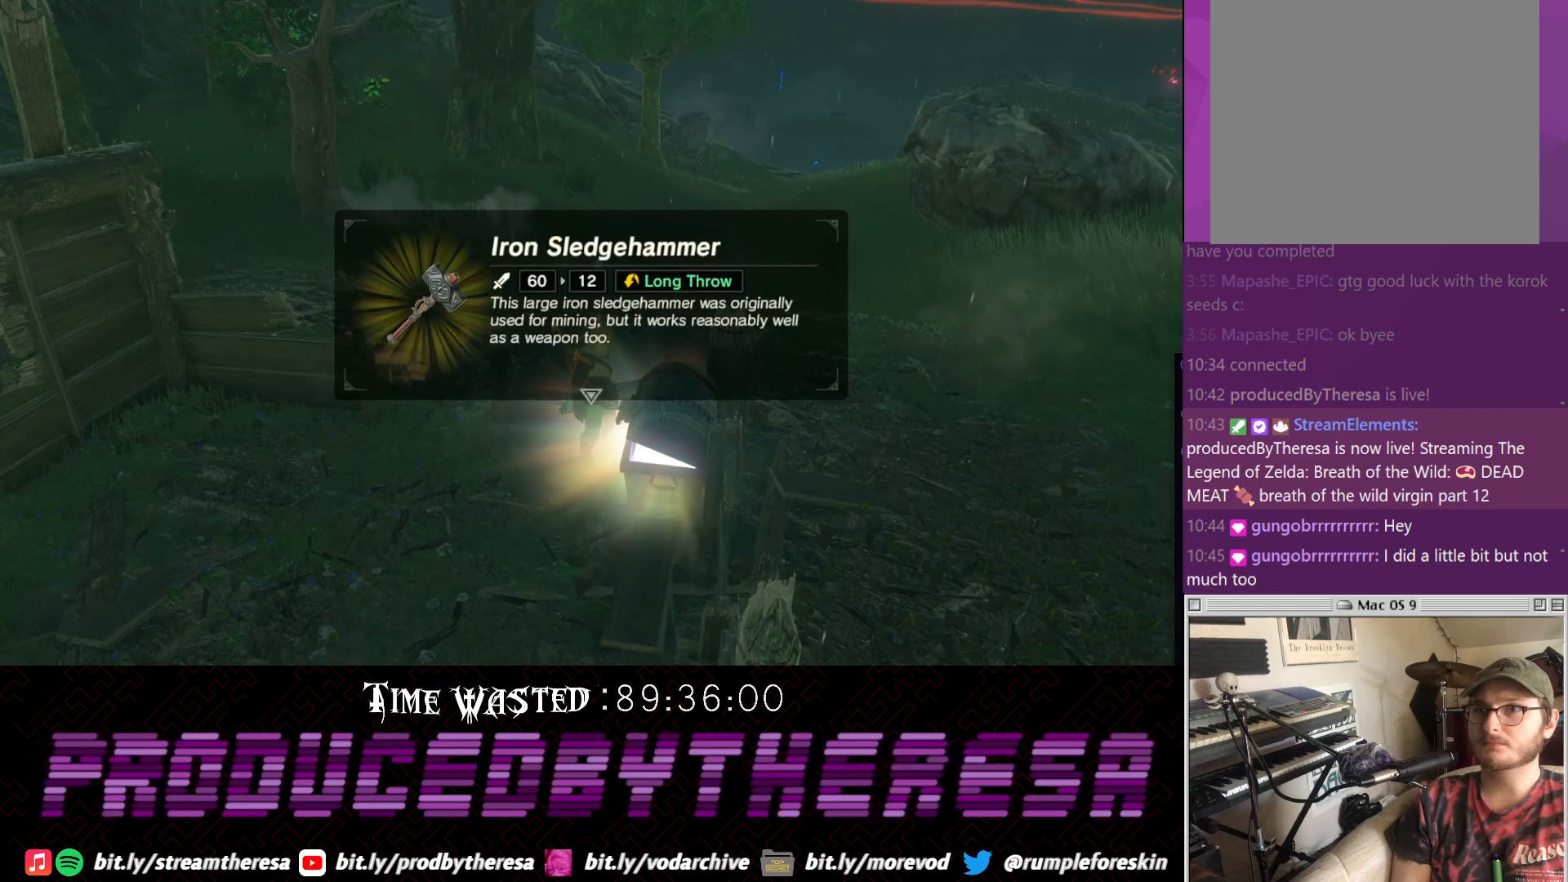
{"dt_ms": 500, "buttons": [], "left_stick": "up-left", "right_stick": "center", "events": [[117, "CROSS", "up"], [200, "CROSS", "down"], [317, "CROSS", "up"], [383, "CROSS", "down"], [400, "left_stick", "up-left"], [467, "CROSS", "up"]]}
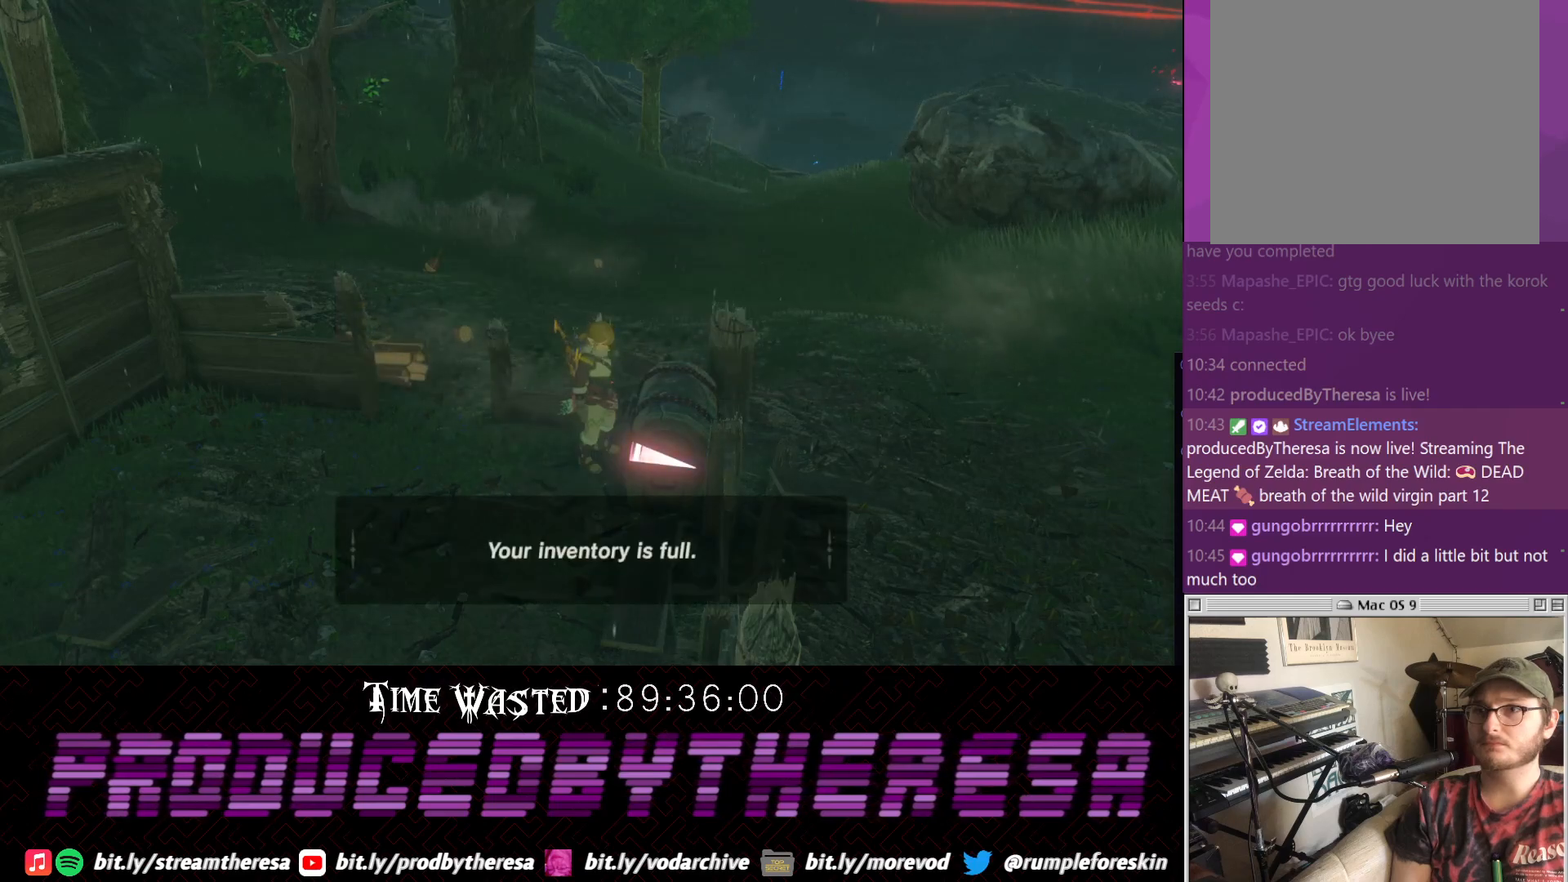
{"dt_ms": 500, "buttons": ["CROSS"], "left_stick": "up", "right_stick": "center", "events": [[133, "left_stick", "up"], [133, "right_stick", "left"], [333, "right_stick", "center"], [450, "CROSS", "down"]]}
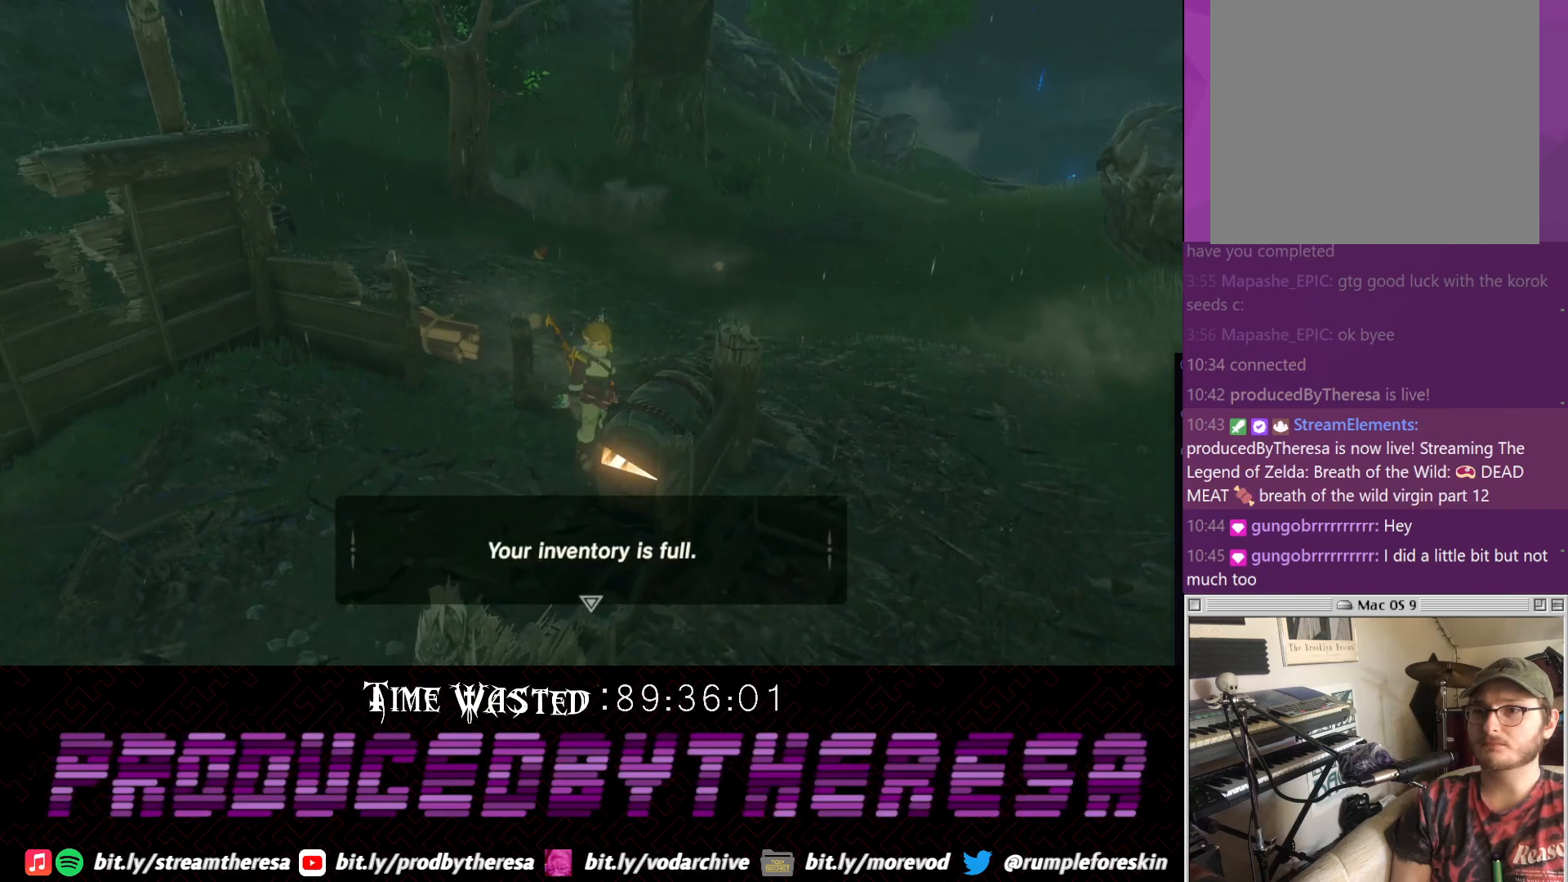
{"dt_ms": 500, "buttons": [], "left_stick": "up", "right_stick": "center", "events": [[83, "CROSS", "up"], [200, "CROSS", "down"], [267, "CROSS", "up"], [400, "CROSS", "down"], [467, "CROSS", "up"]]}
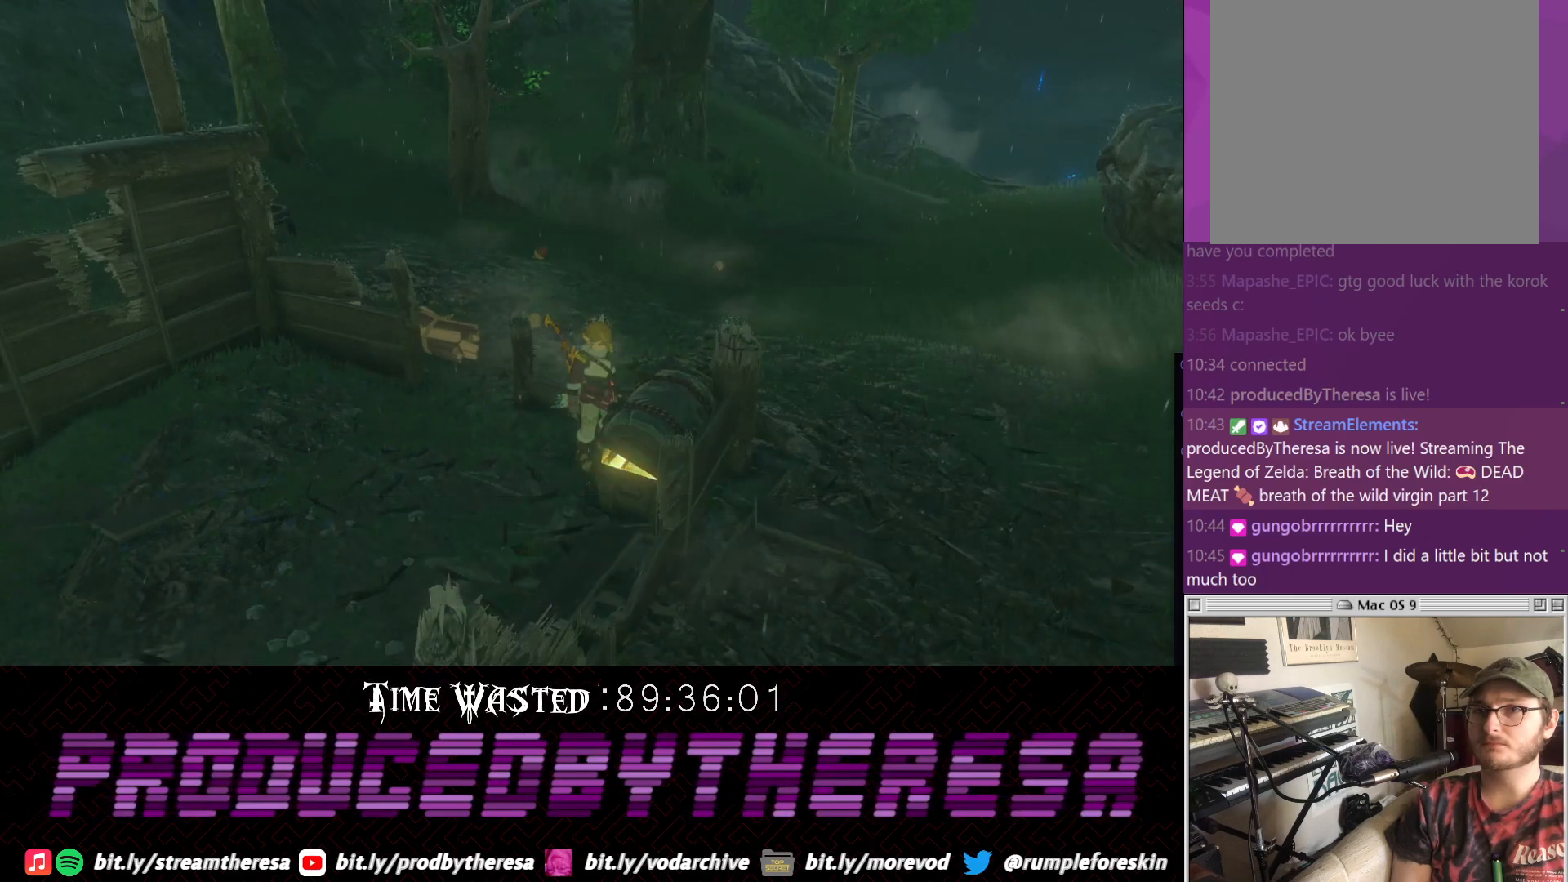
{"dt_ms": 500, "buttons": [], "left_stick": "up", "right_stick": "left", "events": [[100, "right_stick", "left"]]}
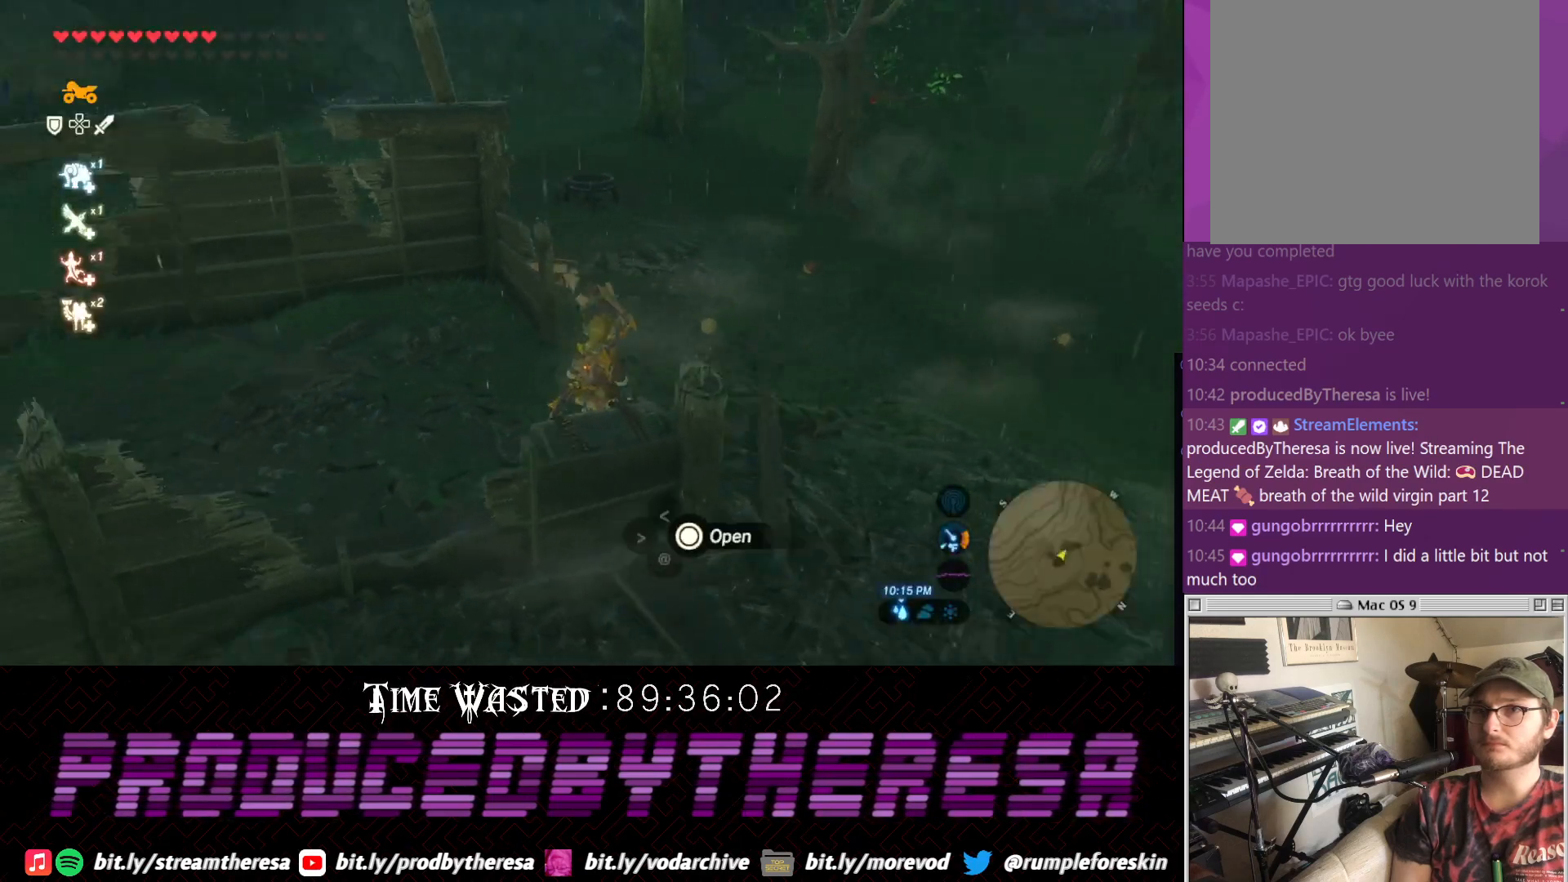
{"dt_ms": 500, "buttons": [], "left_stick": "up-right", "right_stick": "center", "events": [[117, "right_stick", "center"], [417, "left_stick", "up-right"]]}
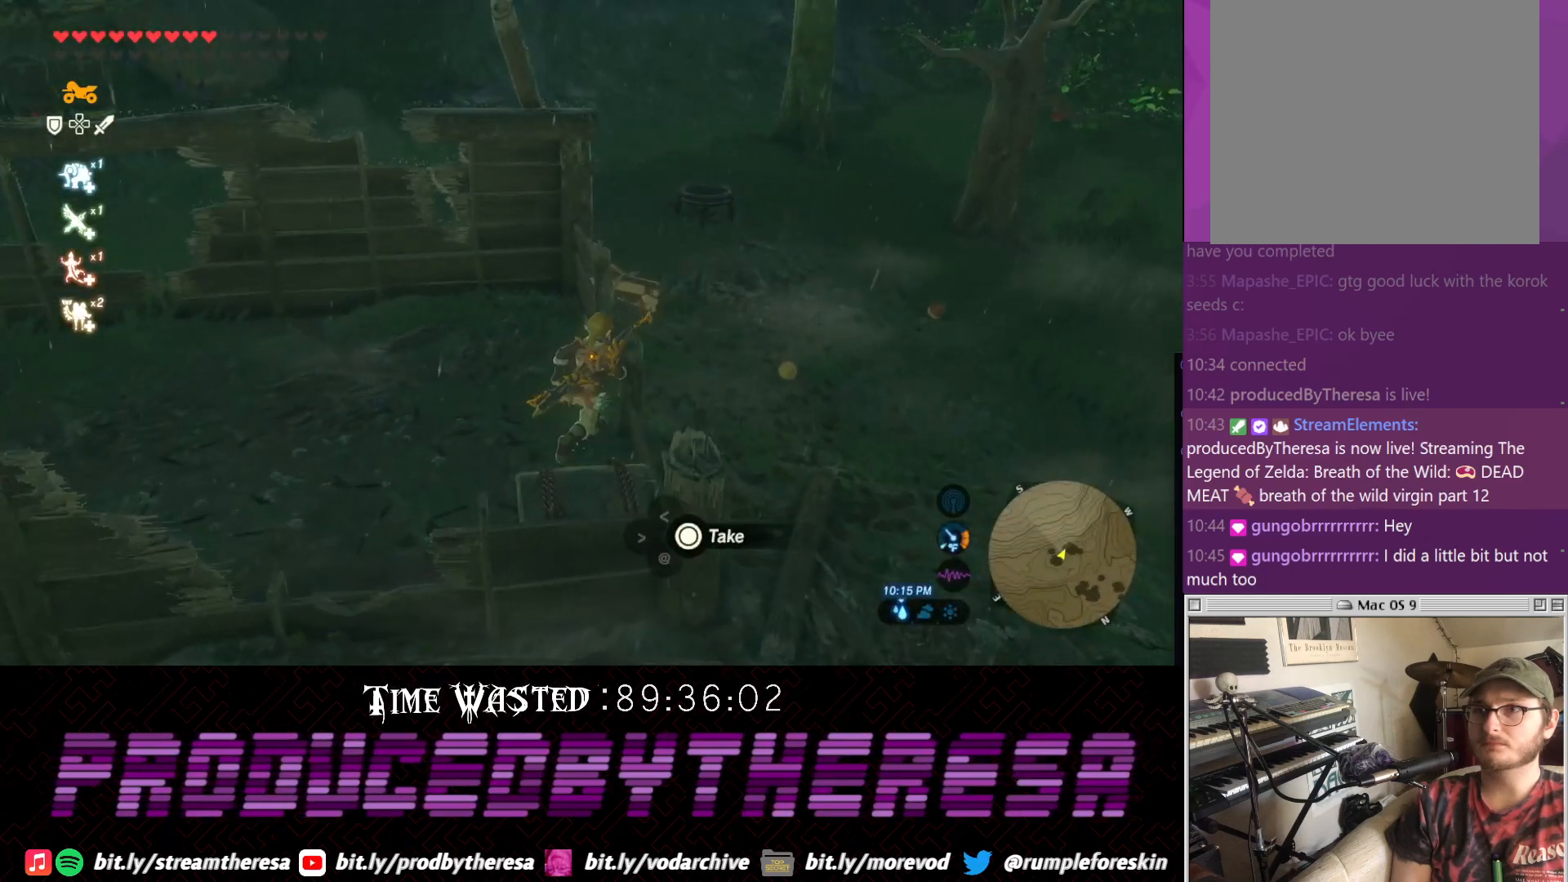
{"dt_ms": 500, "buttons": [], "left_stick": "up", "right_stick": "center", "events": [[300, "left_stick", "up"]]}
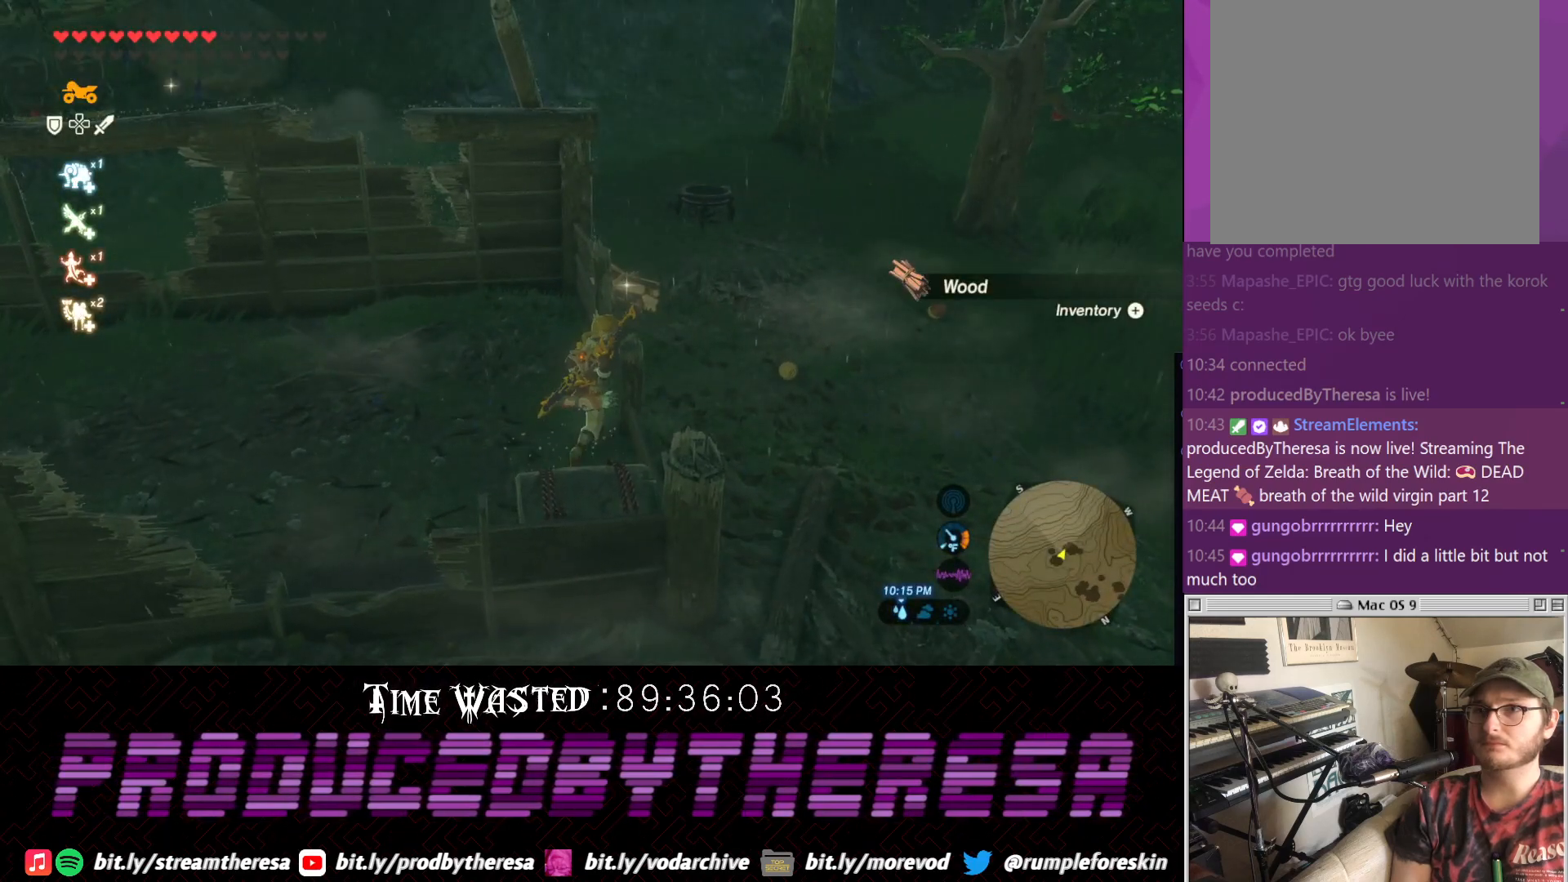
{"dt_ms": 500, "buttons": [], "left_stick": "down-right", "right_stick": "left", "events": [[33, "left_stick", "up-left"], [133, "left_stick", "left"], [150, "right_stick", "left"], [250, "left_stick", "up"], [317, "left_stick", "right"], [317, "right_stick", "center"], [500, "left_stick", "down-right"], [500, "right_stick", "left"]]}
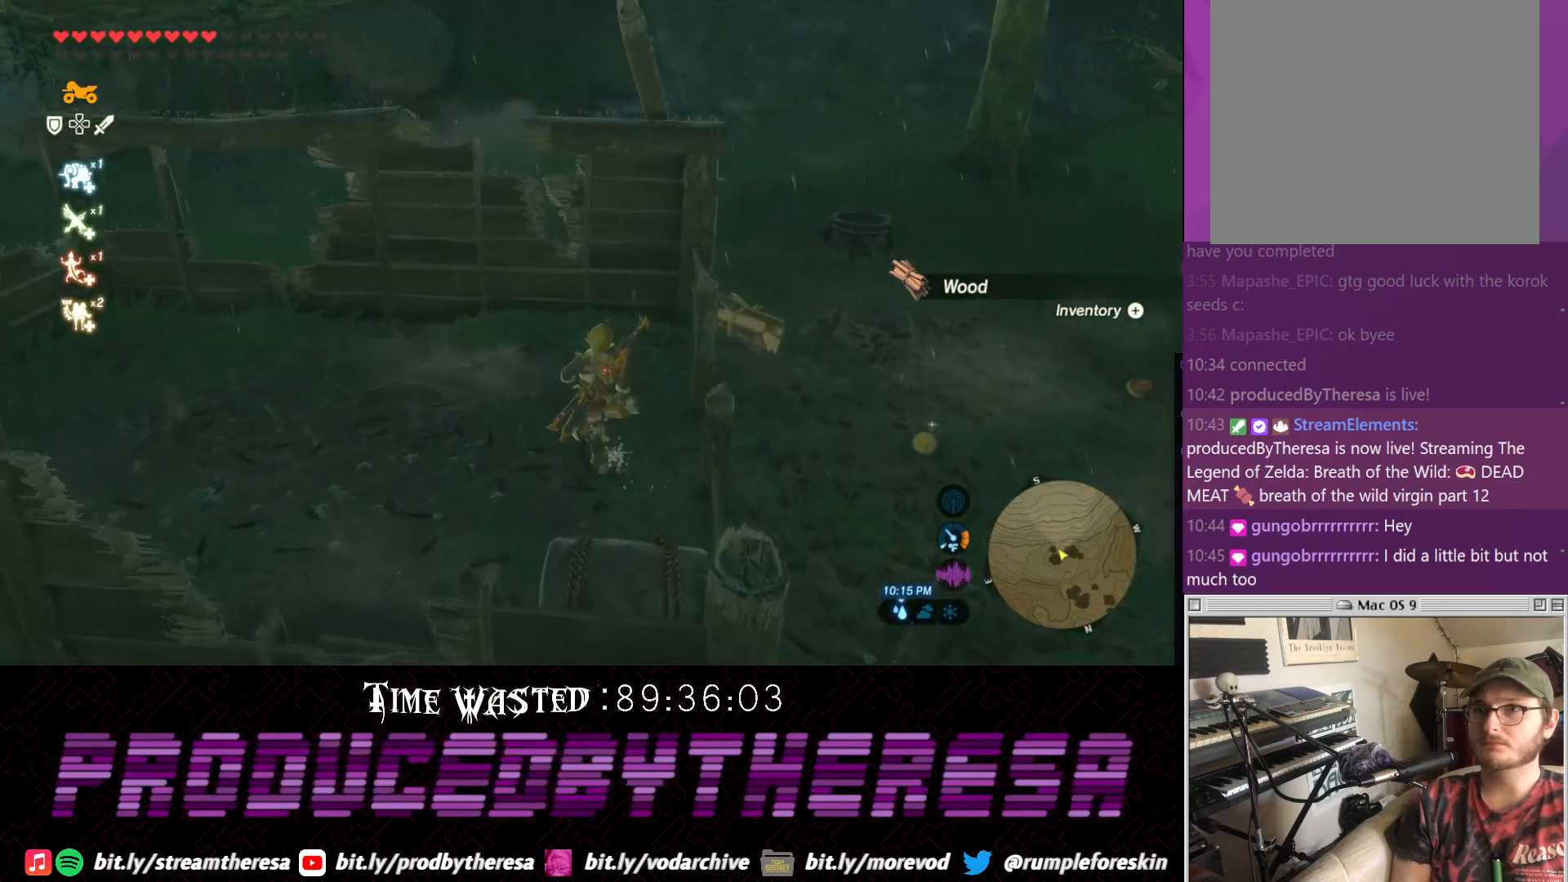
{"dt_ms": 500, "buttons": [], "left_stick": "down-right", "right_stick": "center", "events": [[450, "right_stick", "center"]]}
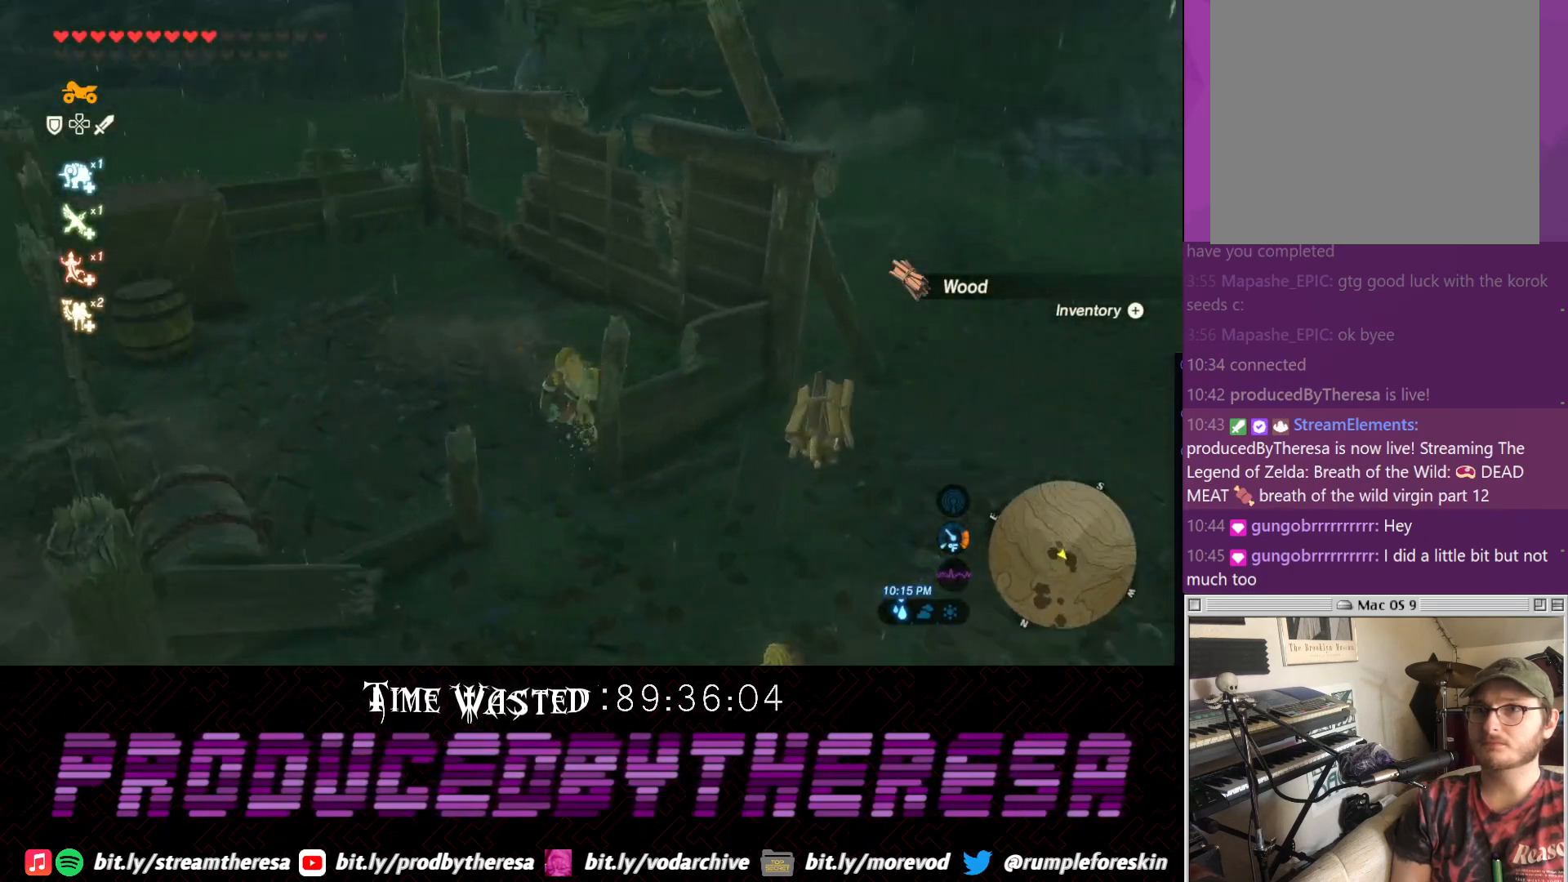
{"dt_ms": 500, "buttons": [], "left_stick": "right", "right_stick": "center", "events": [[17, "left_stick", "right"], [133, "left_stick", "up-right"], [267, "left_stick", "right"]]}
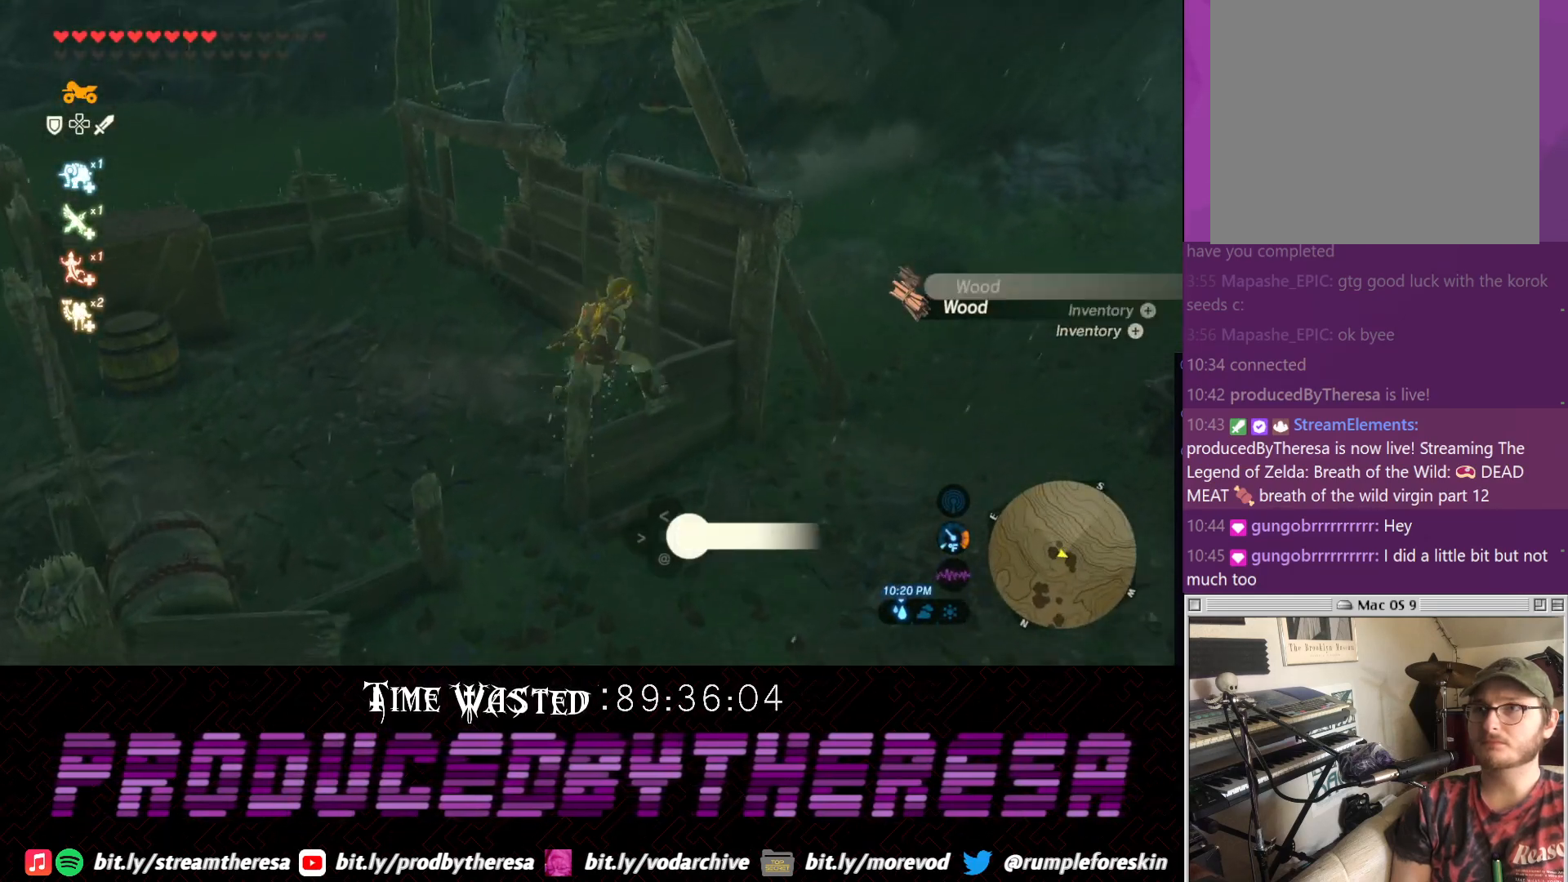
{"dt_ms": 500, "buttons": [], "left_stick": "down-right", "right_stick": "down-right", "events": [[33, "left_stick", "down-right"], [500, "right_stick", "down-right"]]}
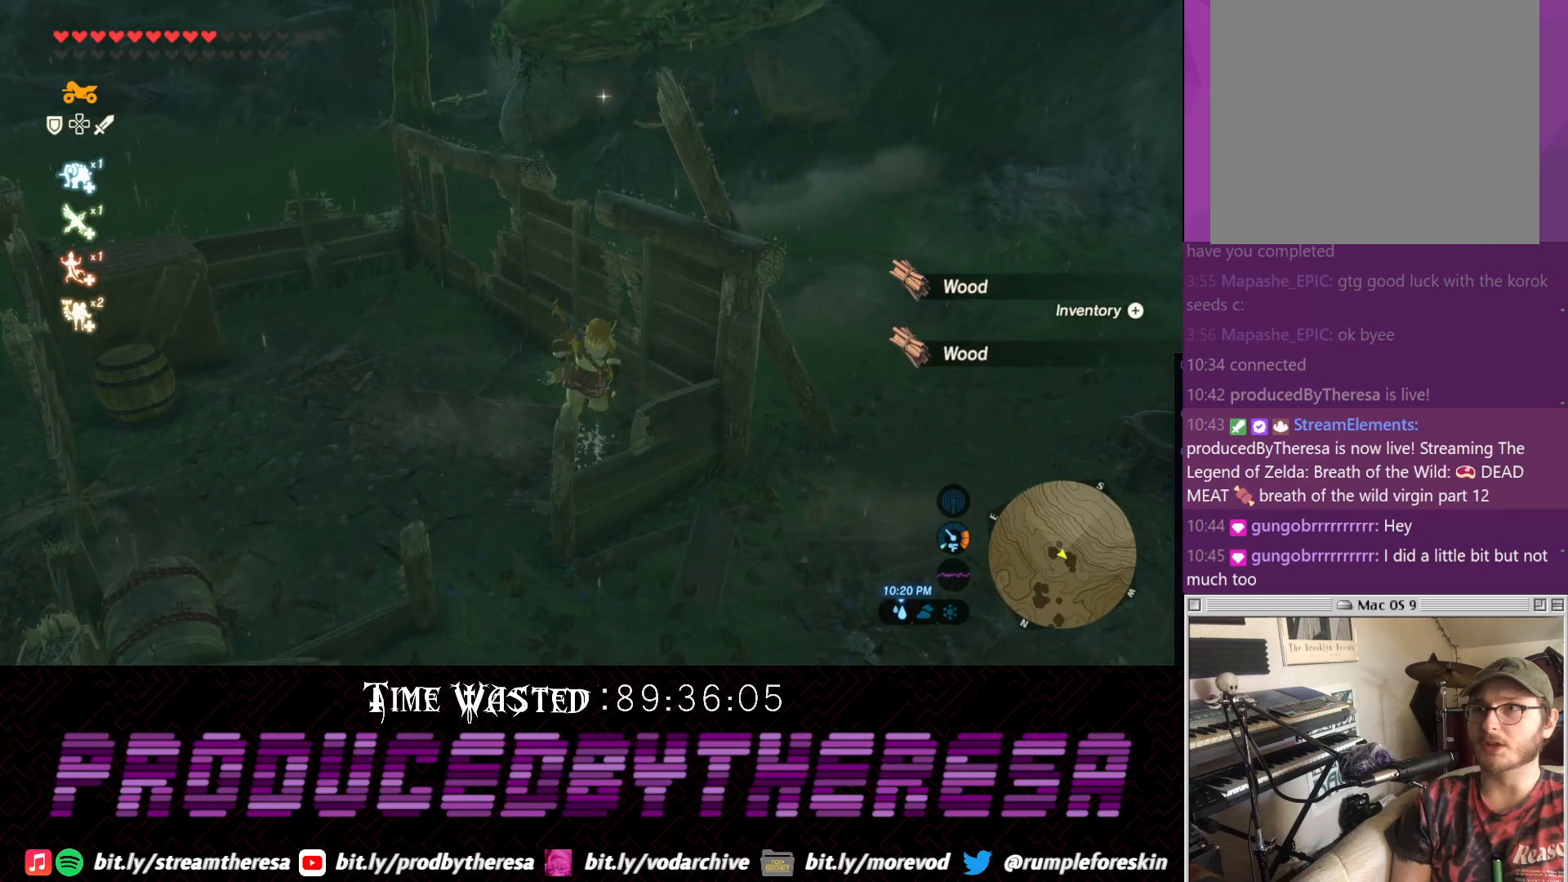
{"dt_ms": 500, "buttons": [], "left_stick": "down-right", "right_stick": "right", "events": [[83, "left_stick", "down-left"], [283, "right_stick", "right"], [417, "left_stick", "down-right"]]}
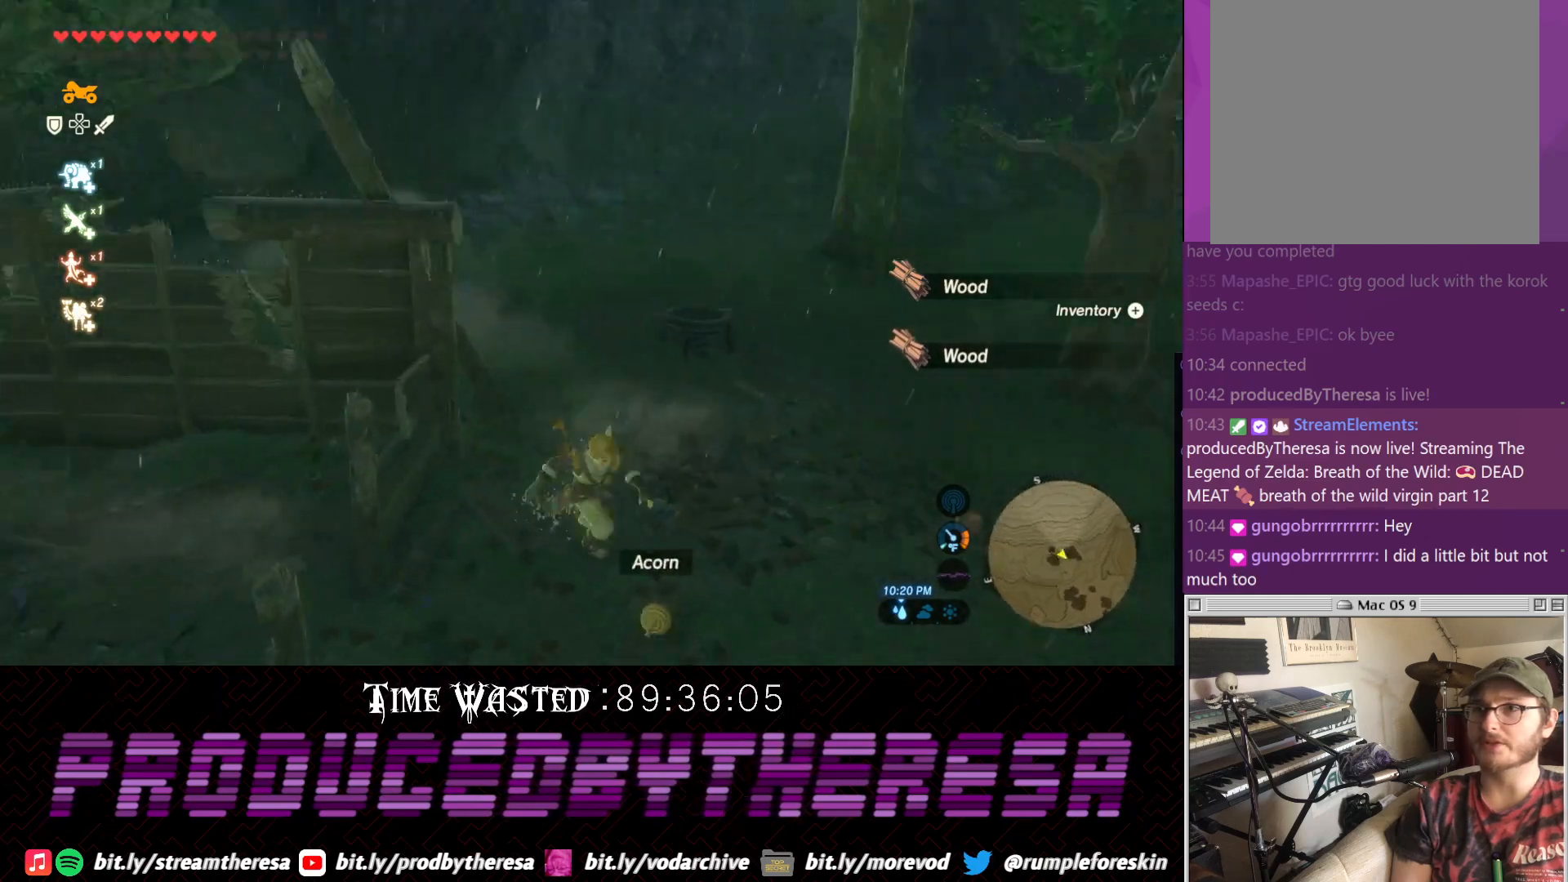
{"dt_ms": 500, "buttons": [], "left_stick": "down-right", "right_stick": "center", "events": [[117, "right_stick", "center"]]}
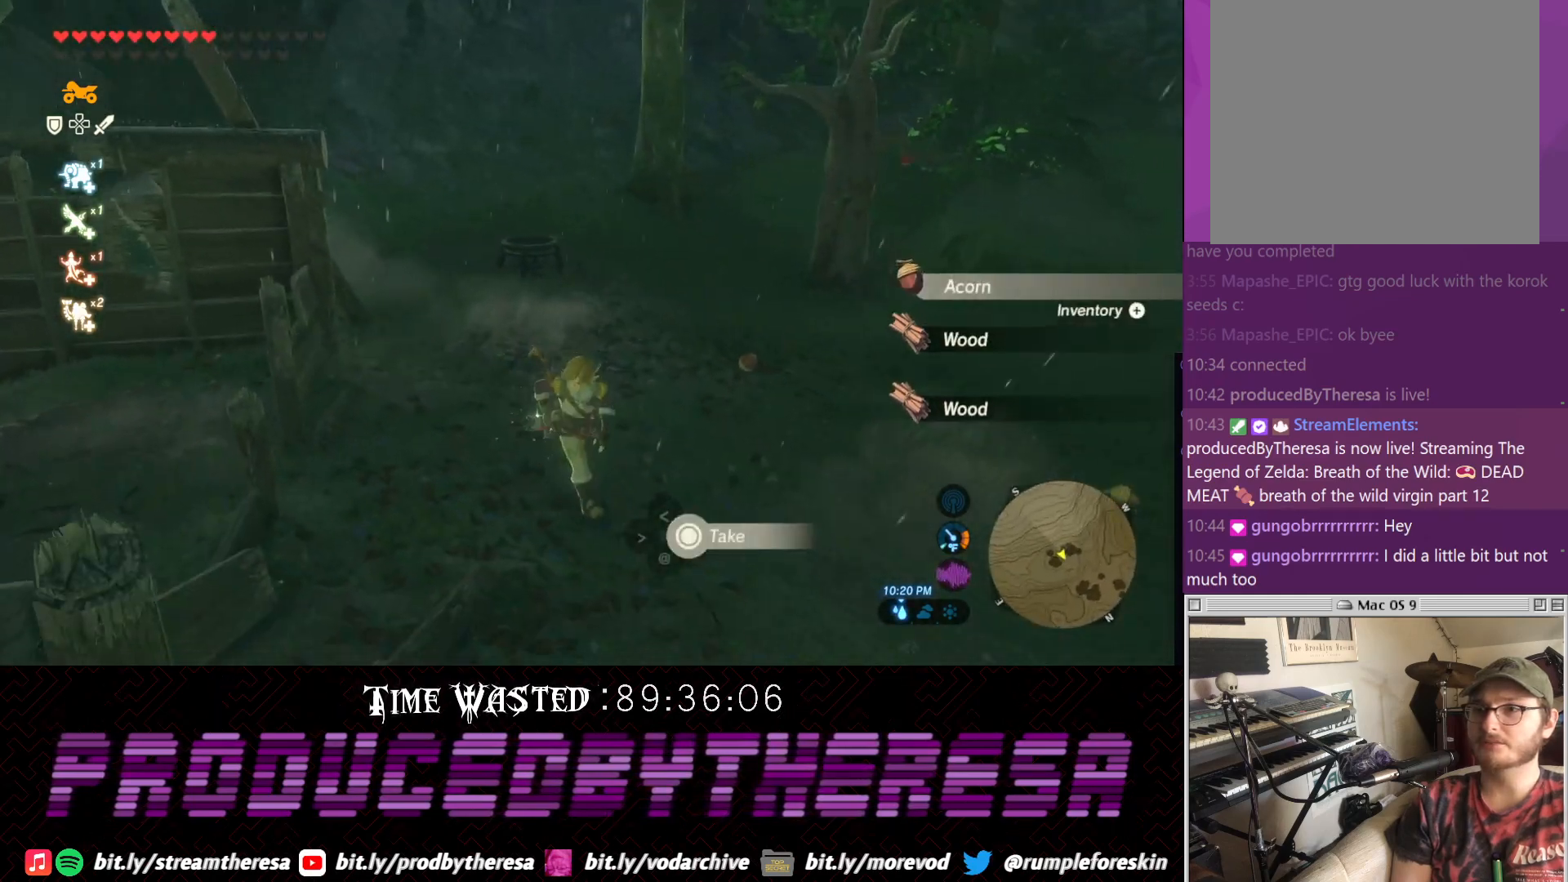
{"dt_ms": 500, "buttons": [], "left_stick": "up-right", "right_stick": "center", "events": [[117, "left_stick", "up-right"], [200, "right_stick", "up-right"], [433, "right_stick", "center"]]}